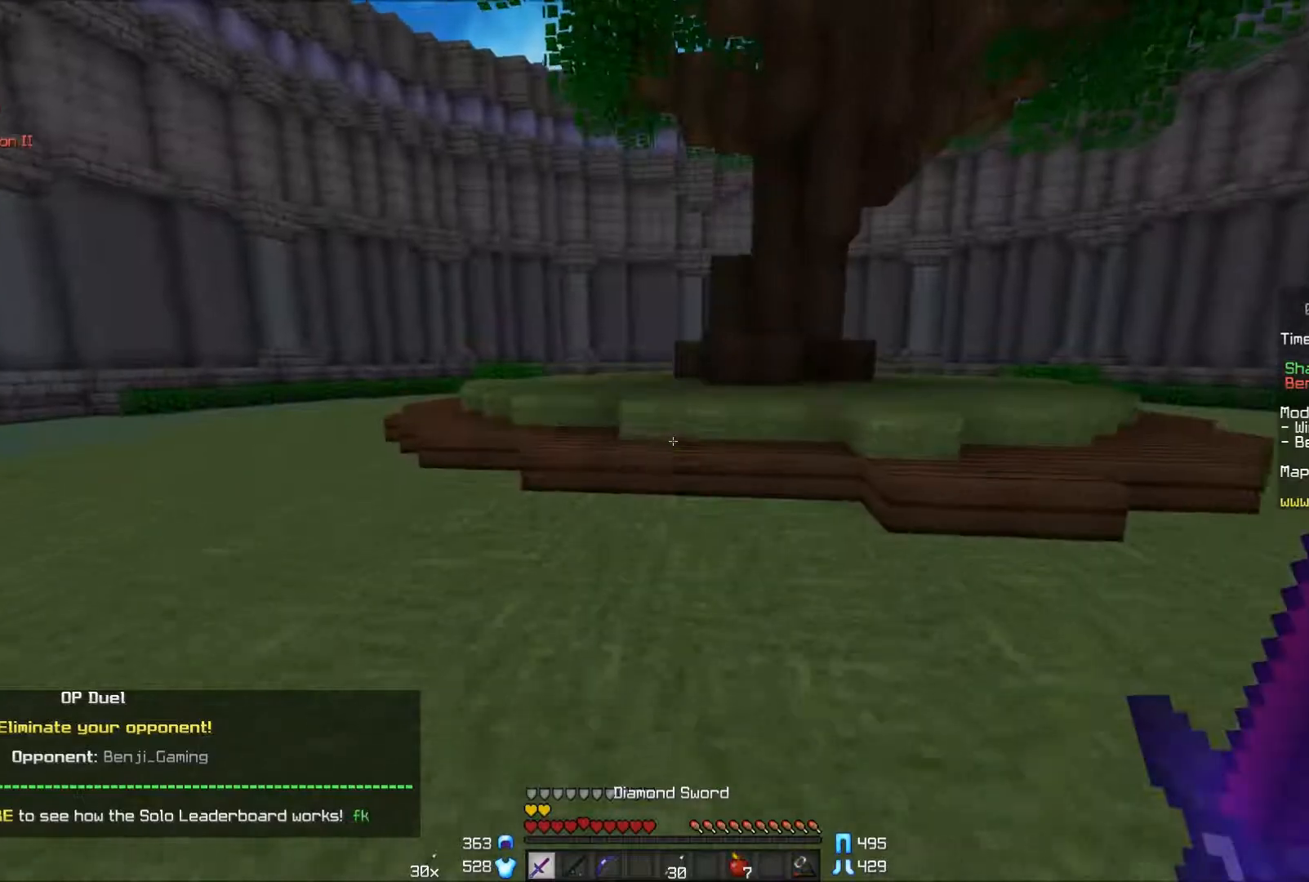
Gameplay with keyboard and mouse; each line is a JSON object with the keys and mouse buttons held at the frame after it. "events" lists presses ("down") and releases ("up") of "a", "d", "s", "w", "mouse_left" and "mouse_right" between this image and that frame as [ms after this image, input, new state], when the widget could be followed in between. "mouse_left", "mouse_right" = the "left", "right" buttons of the "mouse" list. No other keys are recorded. Fast repeated clicks can show as one long hold. Mouse movement is not recorded.
{"keys": ["w"], "mouse": [], "events": []}
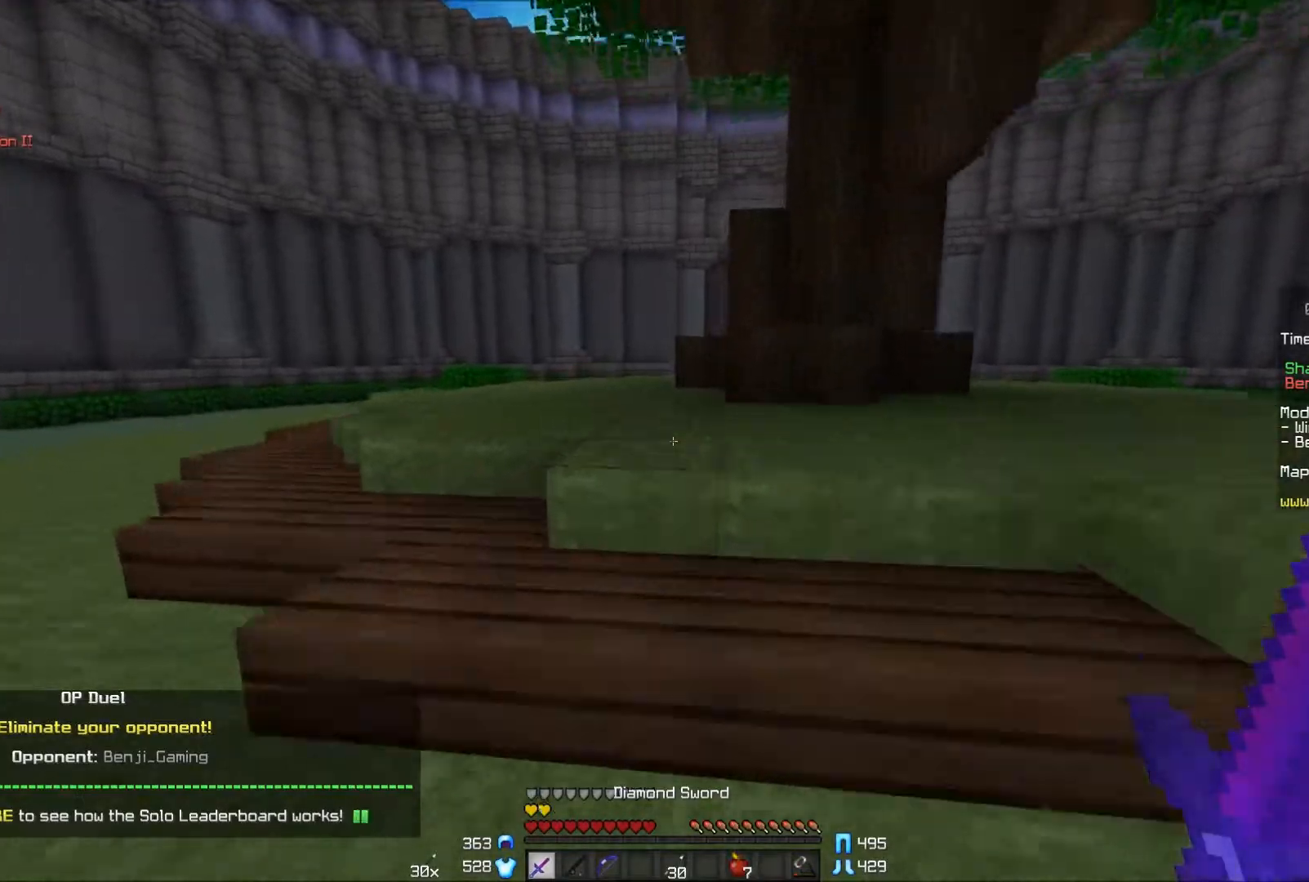
{"keys": ["w"], "mouse": [], "events": []}
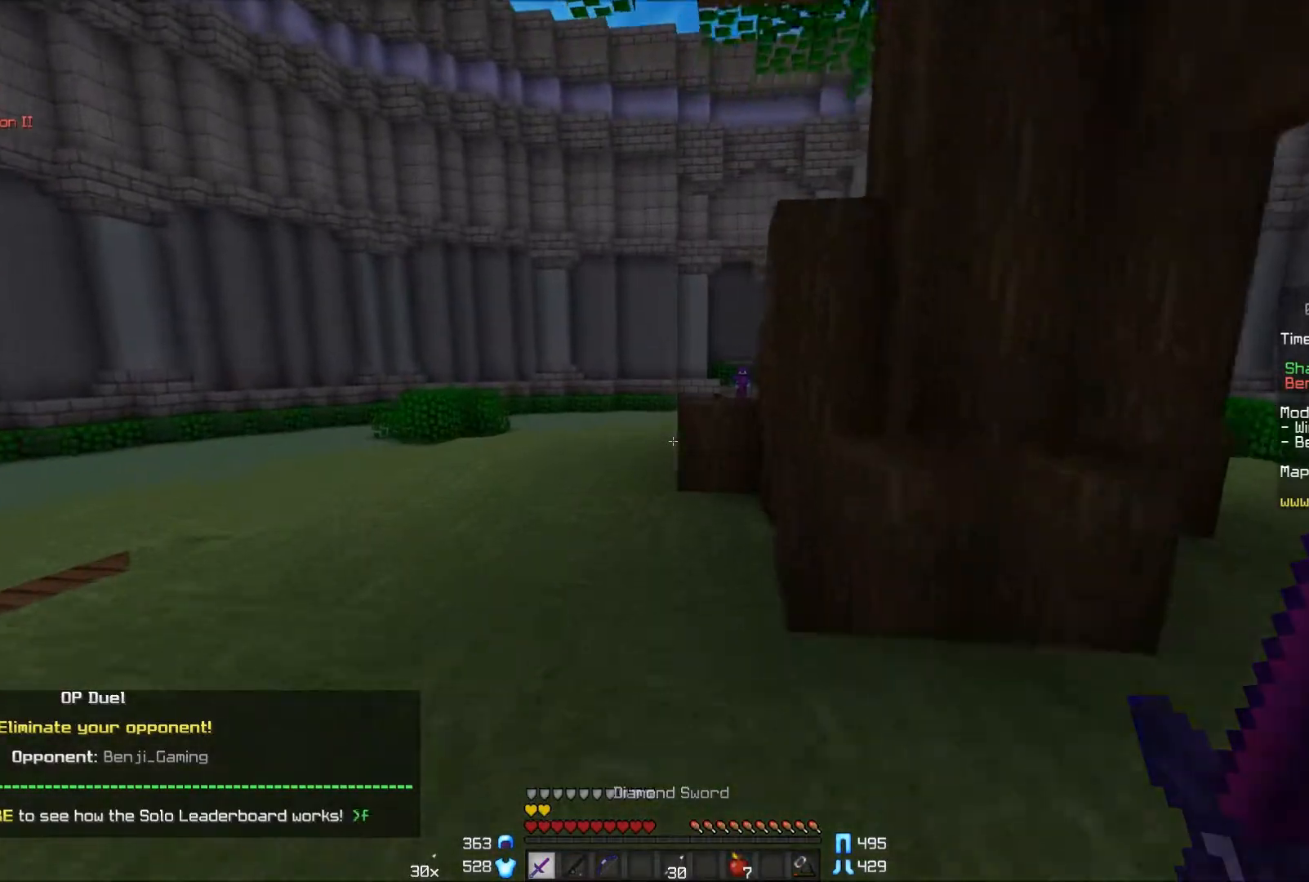
{"keys": ["w"], "mouse": [], "events": []}
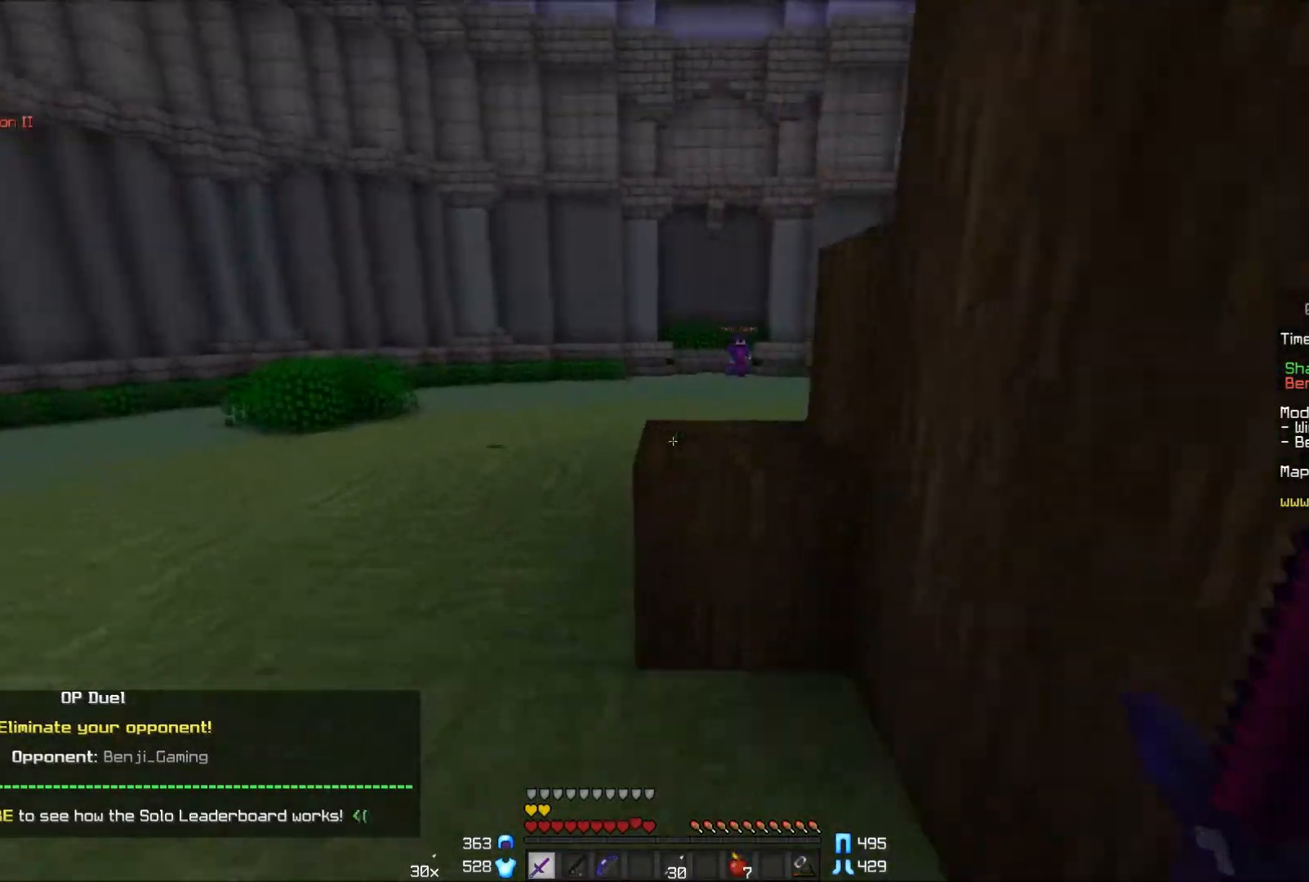
{"keys": ["d", "w"], "mouse": [], "events": [[400, "d", "down"]]}
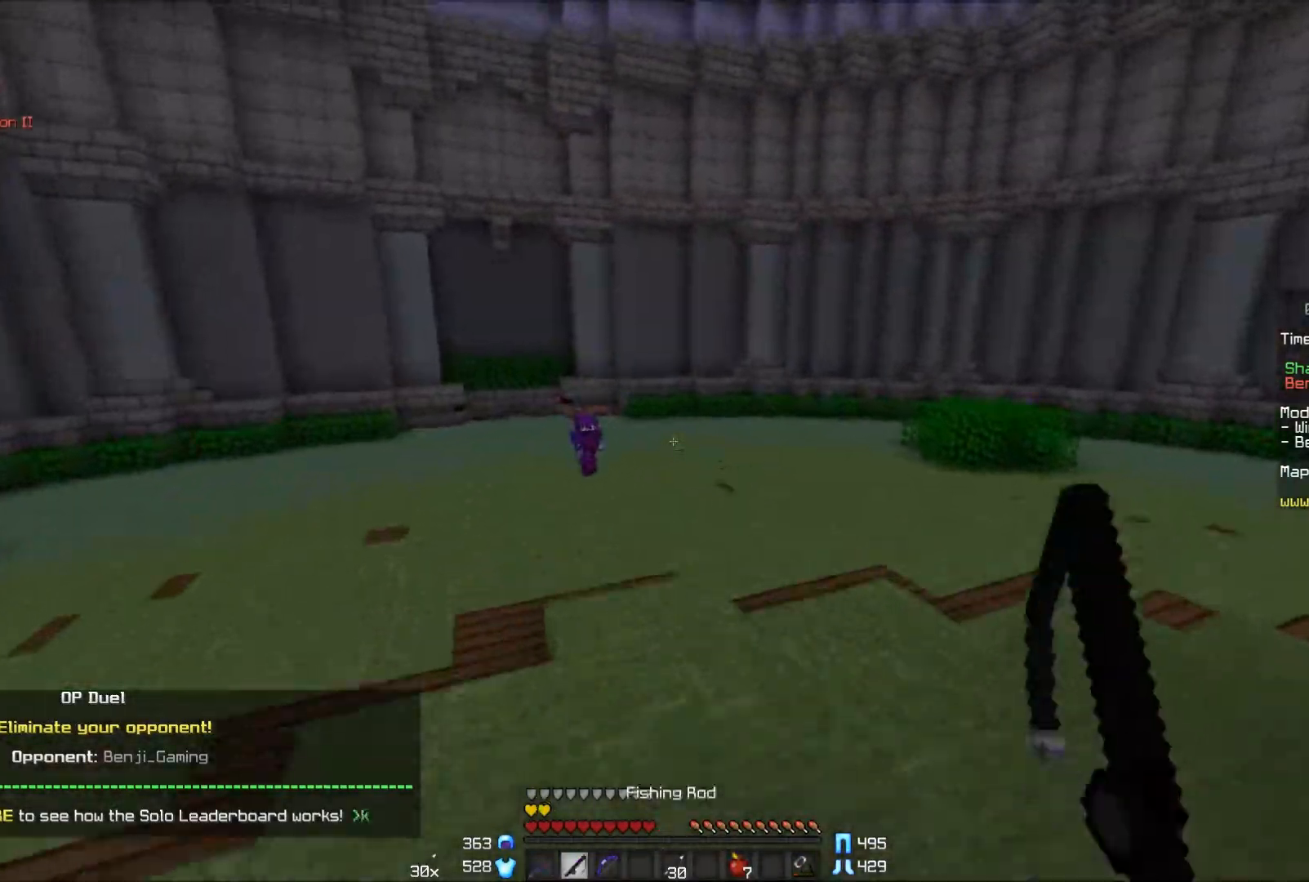
{"keys": ["d", "w"], "mouse": ["right"], "events": [[300, "d", "up"], [400, "mouse_right", "down"], [500, "d", "down"]]}
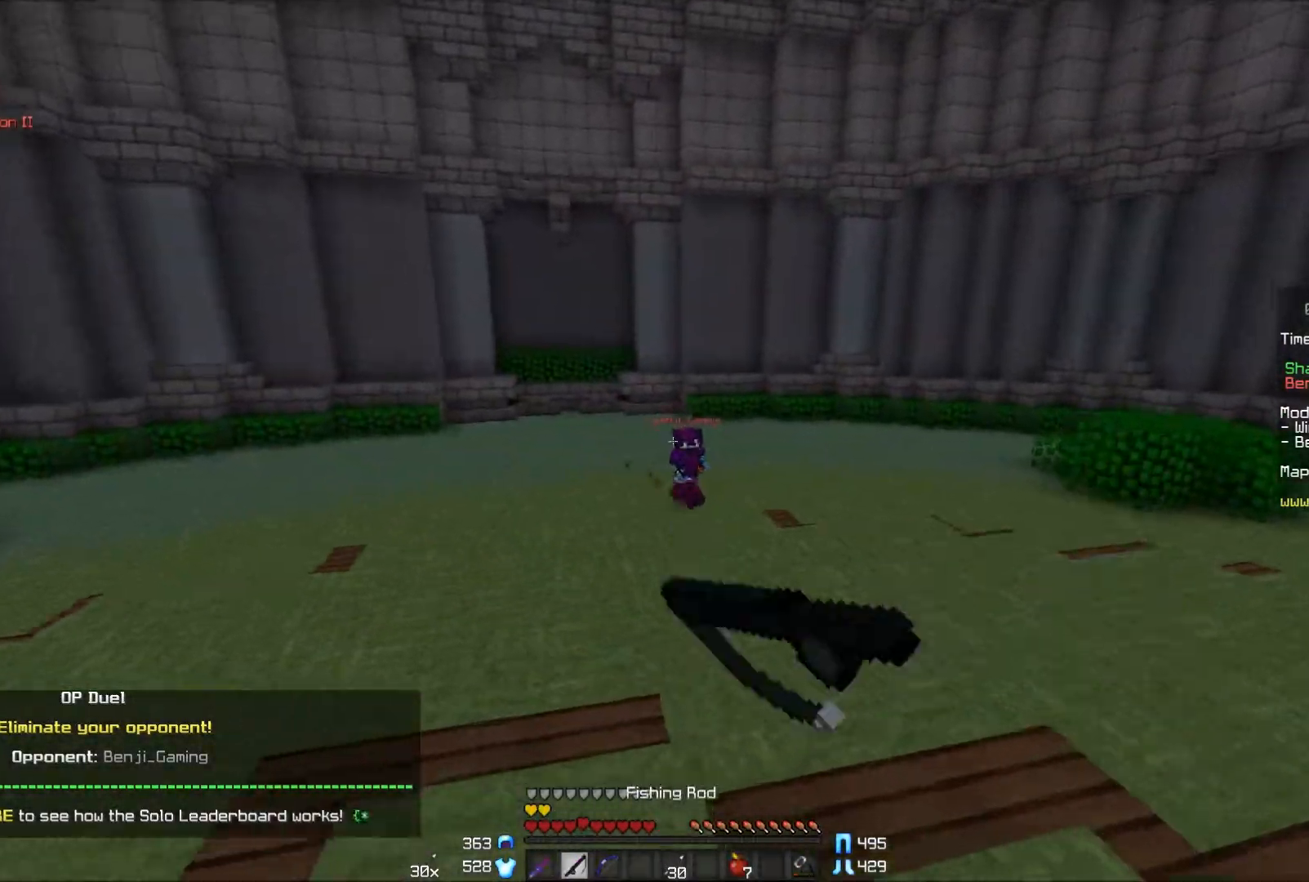
{"keys": ["d", "w"], "mouse": [], "events": [[50, "mouse_right", "up"]]}
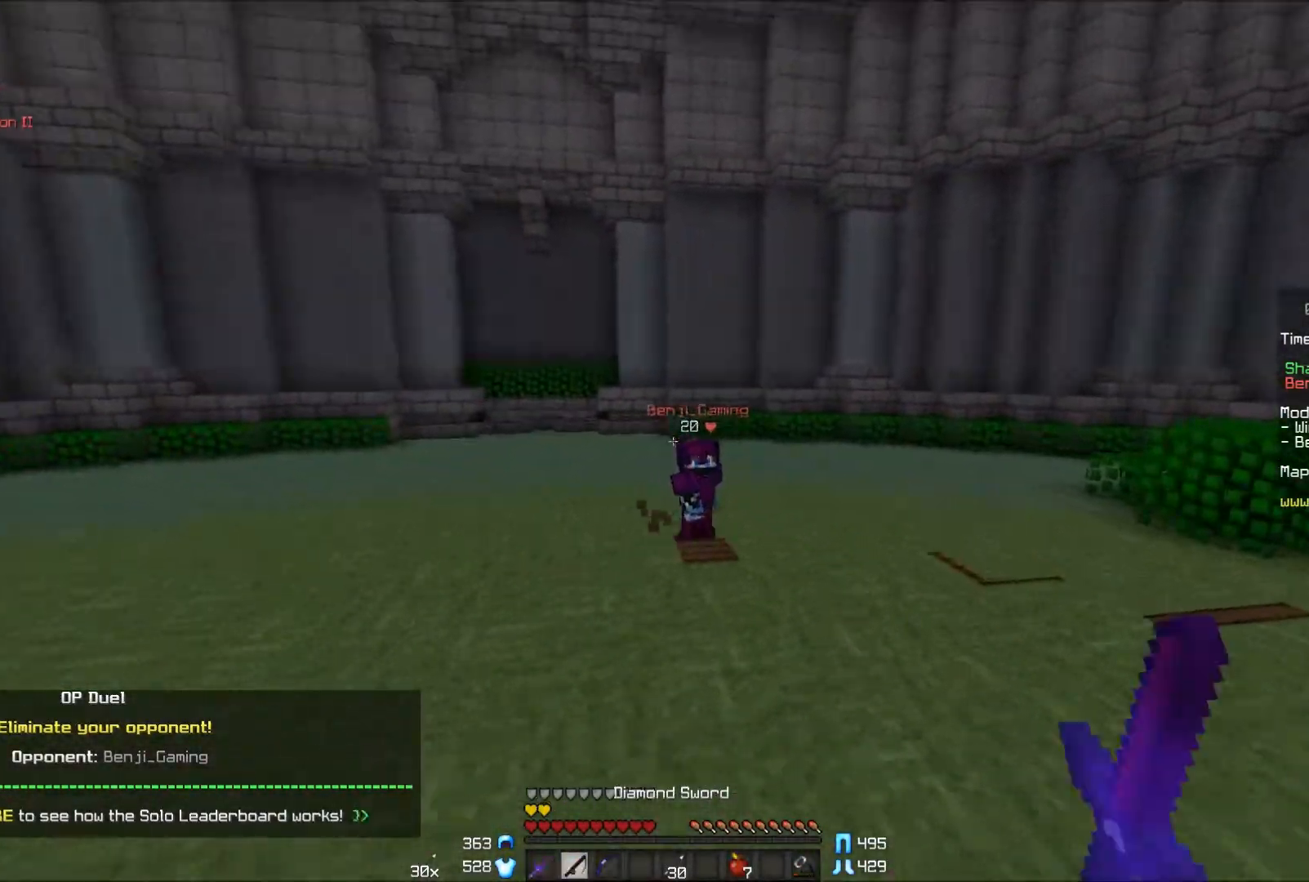
{"keys": ["d", "w"], "mouse": [], "events": [[50, "d", "up"], [100, "mouse_right", "down"], [200, "d", "down"], [200, "mouse_right", "up"]]}
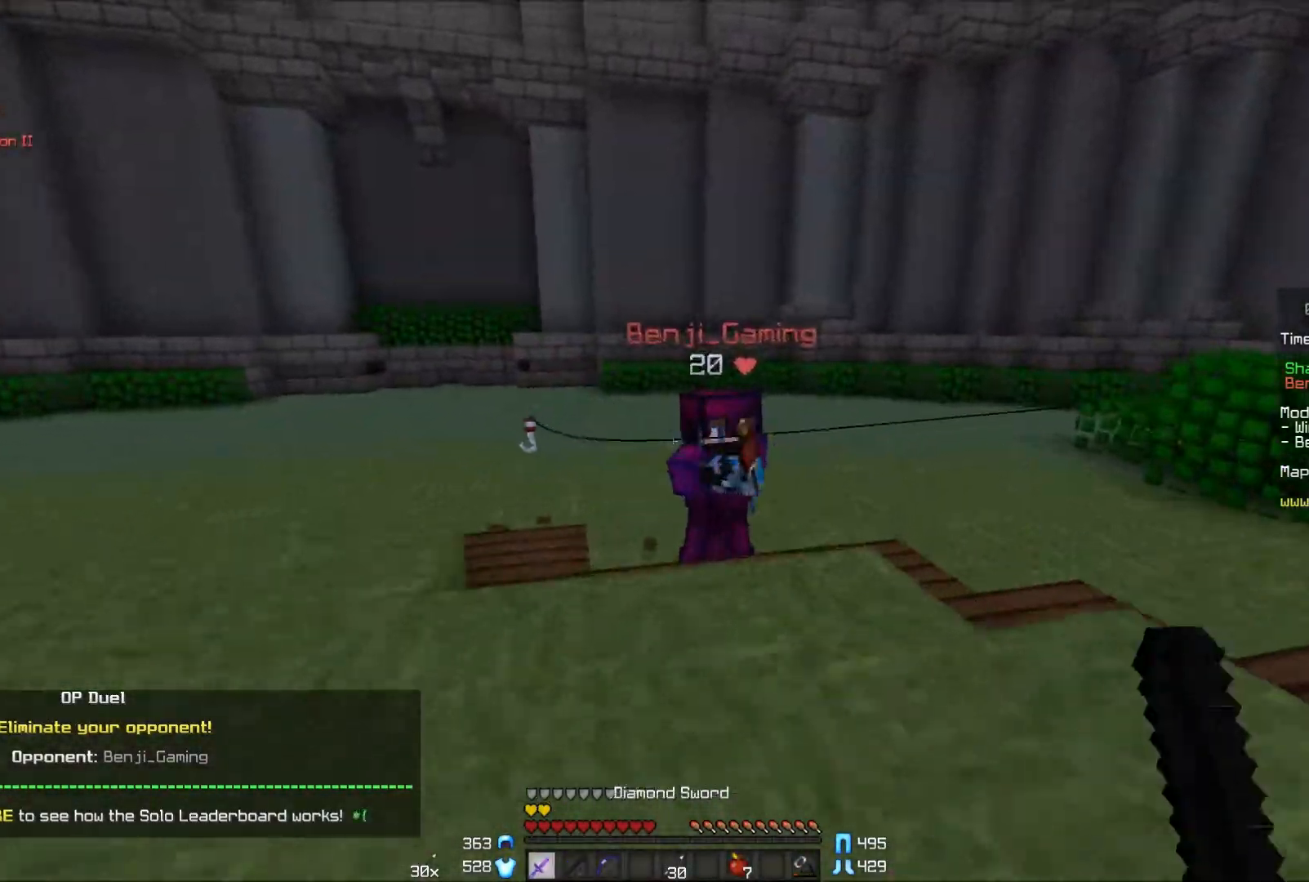
{"keys": ["w"], "mouse": ["left", "right"], "events": [[100, "mouse_left", "down"], [200, "mouse_left", "up"], [250, "mouse_left", "down"], [317, "mouse_left", "up"], [350, "d", "up"], [350, "mouse_left", "down"], [450, "mouse_left", "up"], [450, "mouse_right", "down"], [500, "mouse_left", "down"]]}
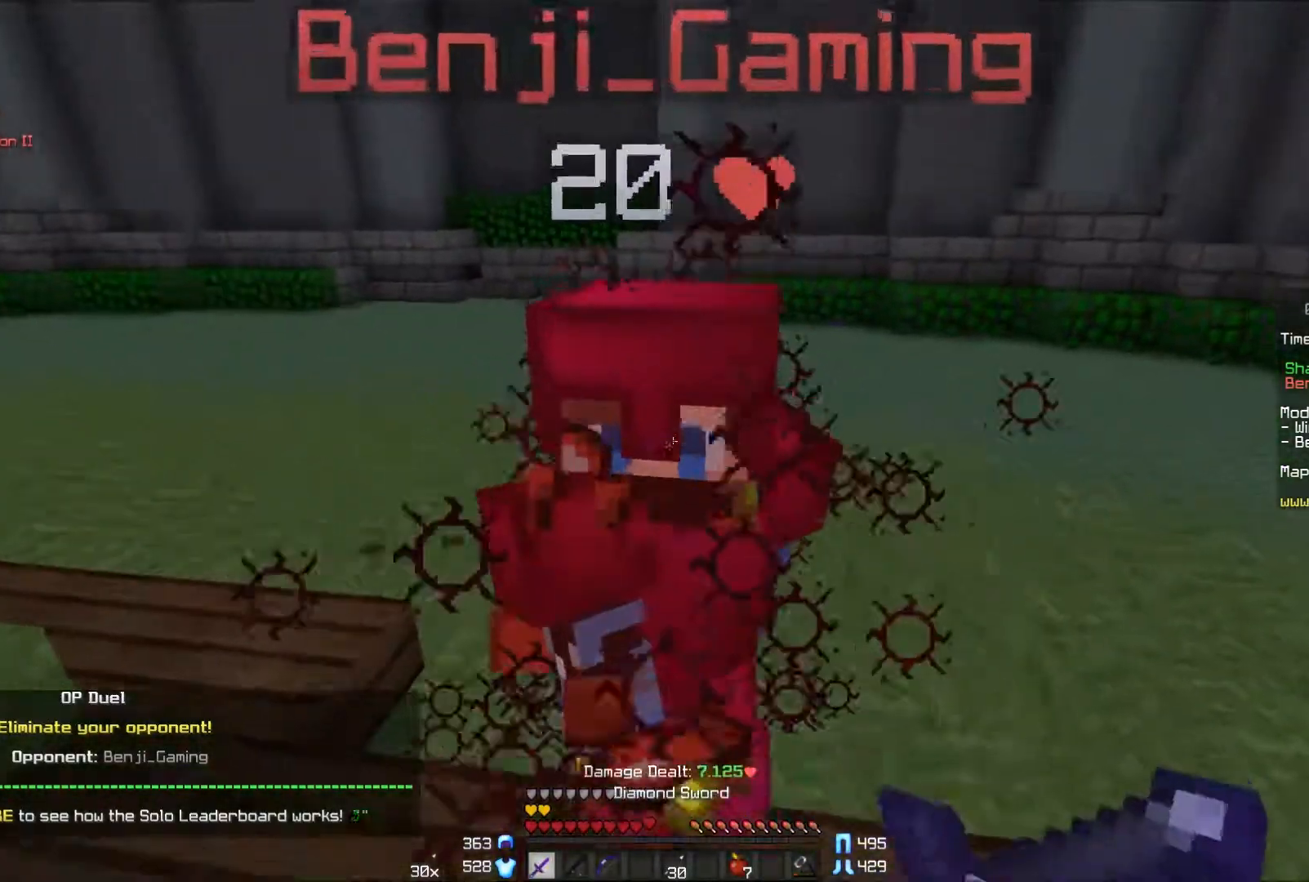
{"keys": ["a", "w"], "mouse": [], "events": [[50, "mouse_left", "up"], [50, "mouse_right", "up"], [100, "mouse_left", "down"], [150, "mouse_left", "up"], [200, "a", "down"], [200, "mouse_left", "down"], [250, "w", "up"], [300, "mouse_left", "up"], [350, "mouse_left", "down"], [400, "mouse_left", "up"], [400, "w", "down"], [450, "mouse_left", "down"], [500, "mouse_left", "up"]]}
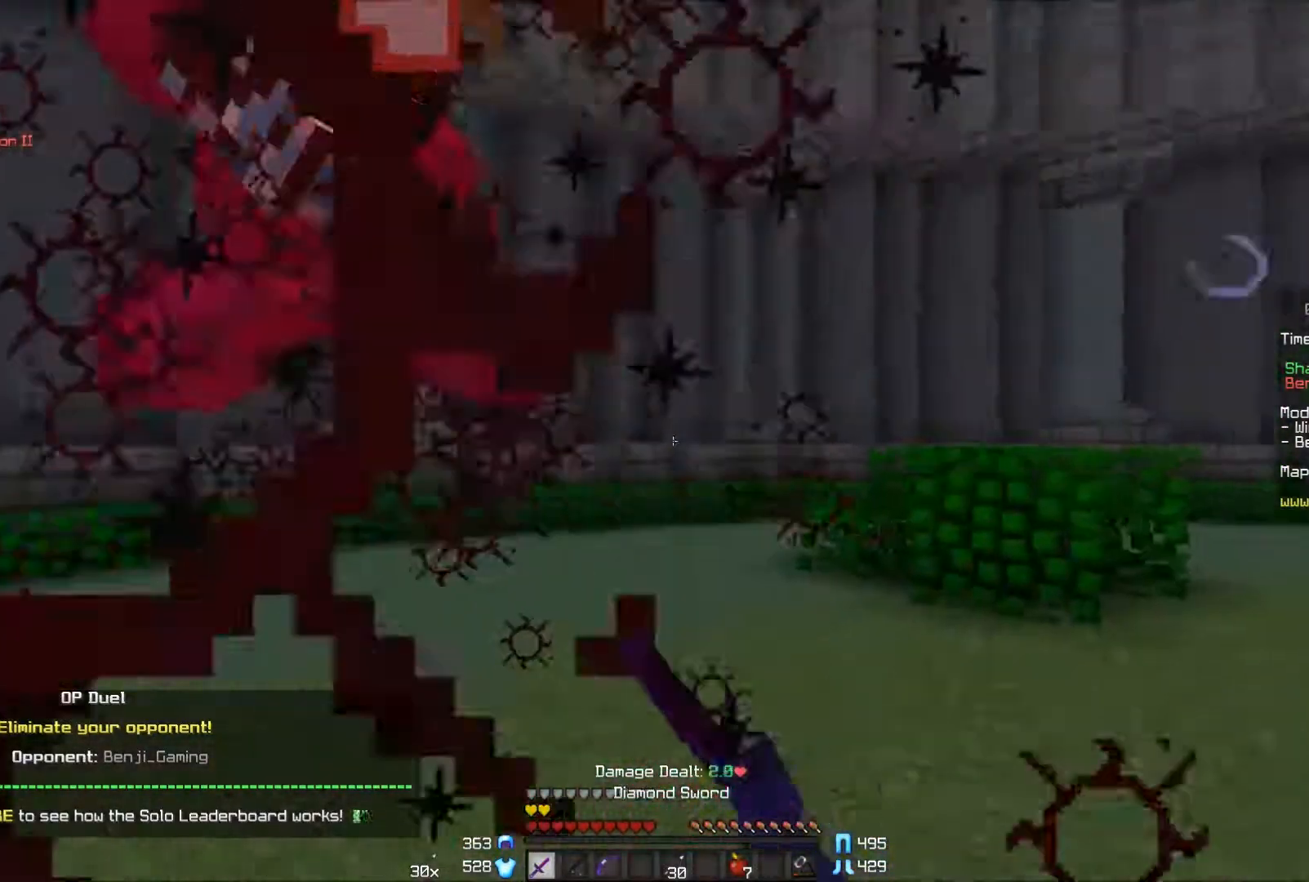
{"keys": ["a", "w"], "mouse": ["left"], "events": [[100, "mouse_left", "down"], [150, "mouse_left", "up"], [200, "mouse_left", "down"], [250, "mouse_left", "up"], [300, "mouse_left", "down"]]}
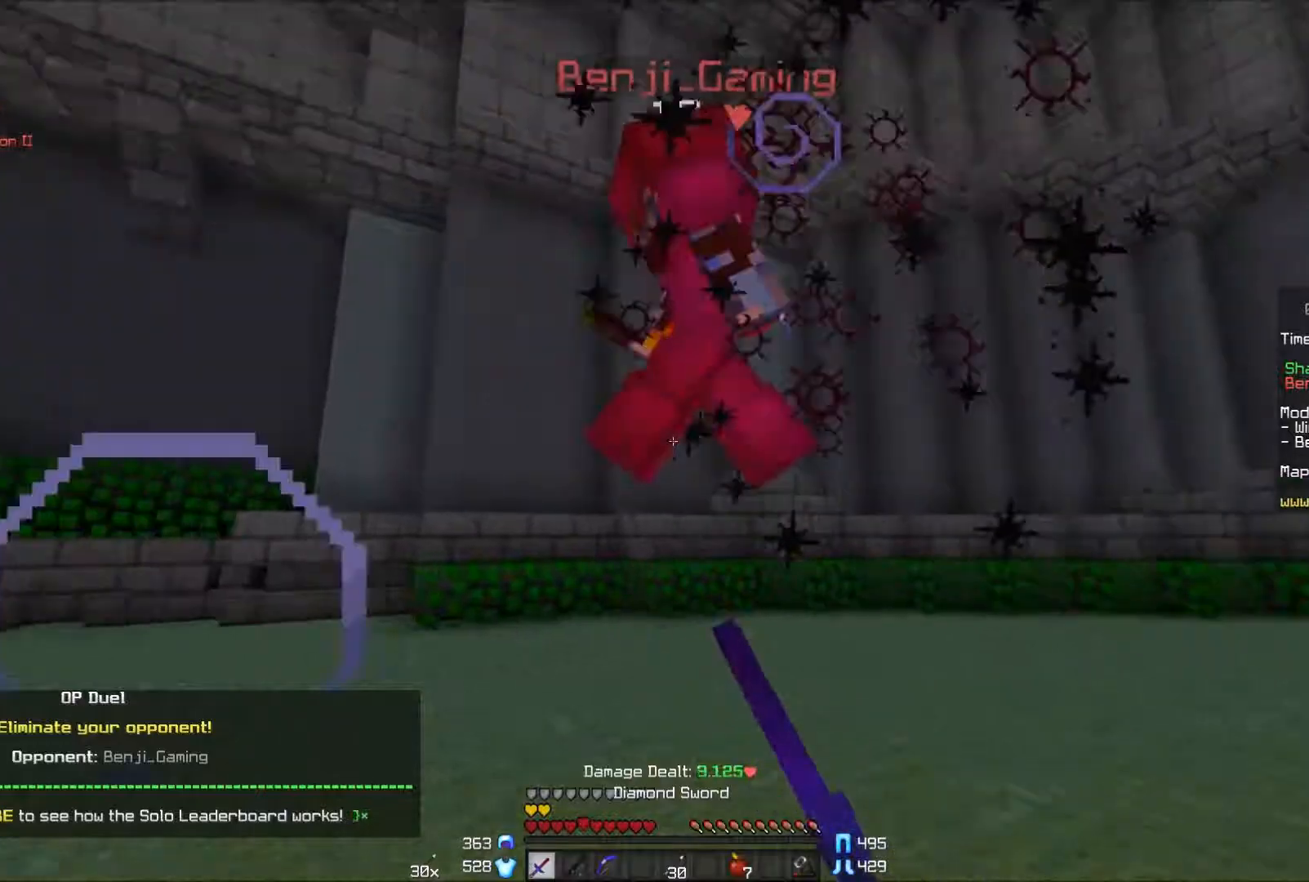
{"keys": ["d", "w"], "mouse": [], "events": [[100, "a", "up"], [150, "d", "down"], [150, "mouse_left", "up"], [300, "mouse_right", "down"], [400, "mouse_right", "up"]]}
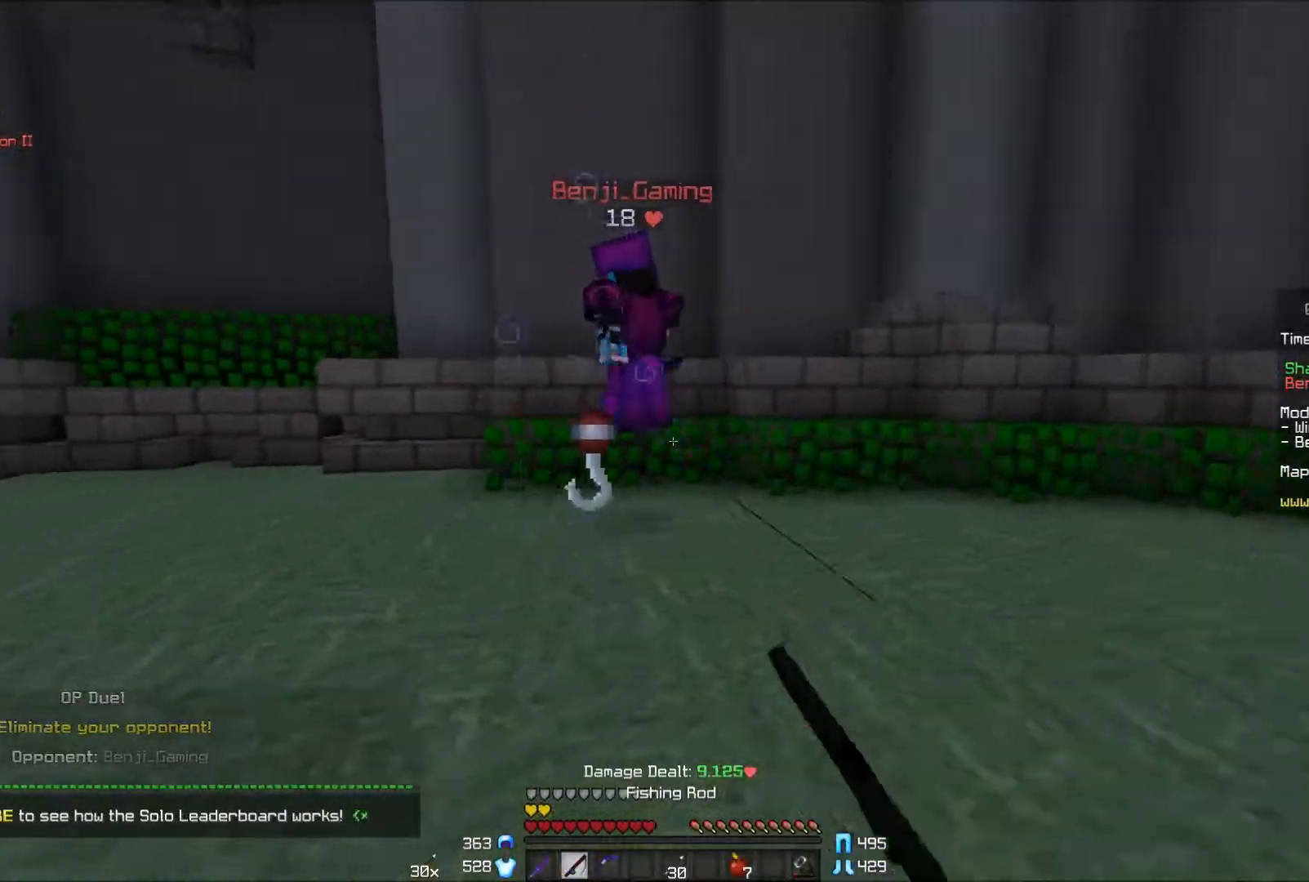
{"keys": ["w"], "mouse": [], "events": [[100, "d", "up"]]}
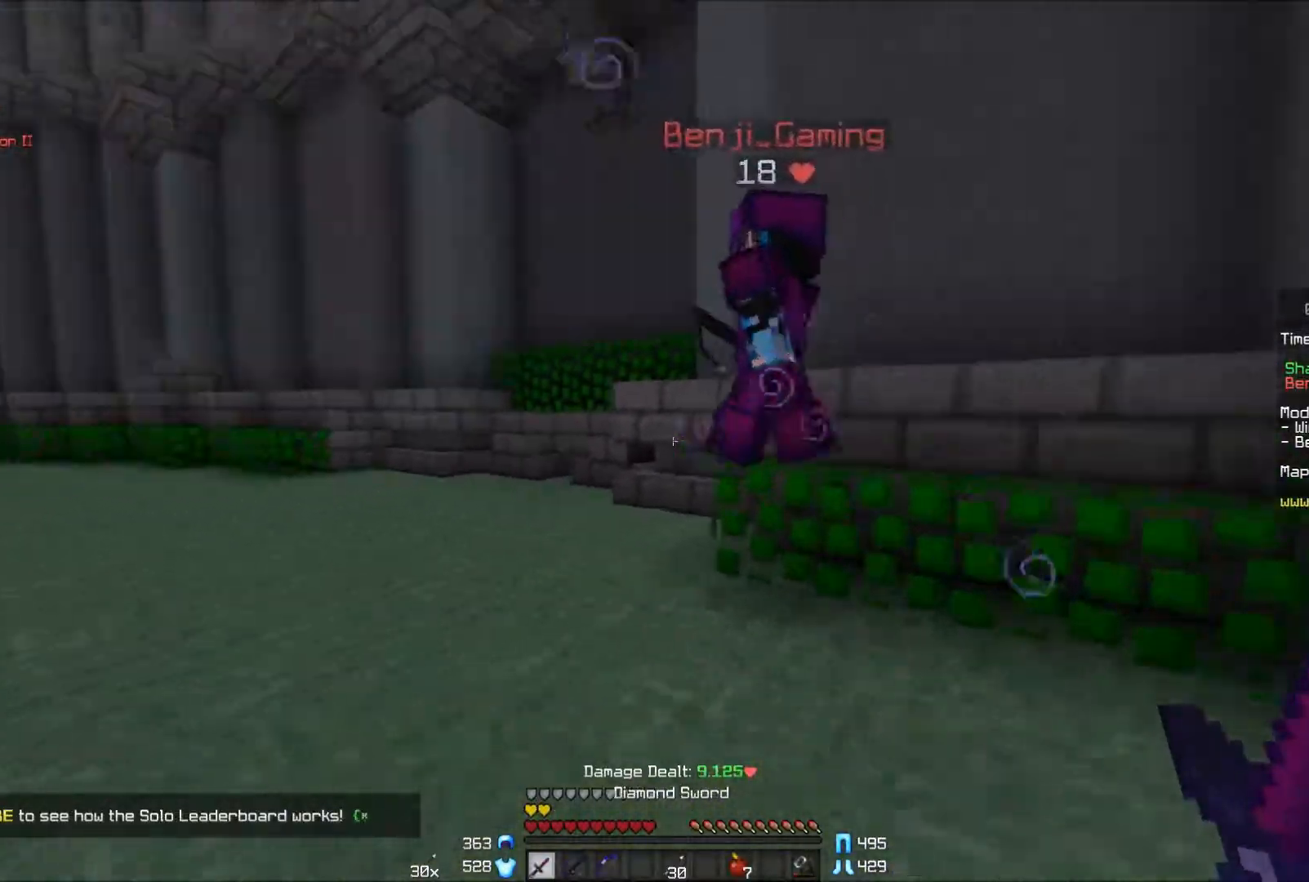
{"keys": ["a", "w"], "mouse": ["left"], "events": [[50, "a", "down"], [100, "mouse_left", "down"], [200, "mouse_left", "up"], [250, "mouse_left", "down"], [300, "mouse_left", "up"], [350, "mouse_right", "down"], [400, "mouse_left", "down"], [450, "mouse_left", "up"], [450, "mouse_right", "up"], [500, "mouse_left", "down"]]}
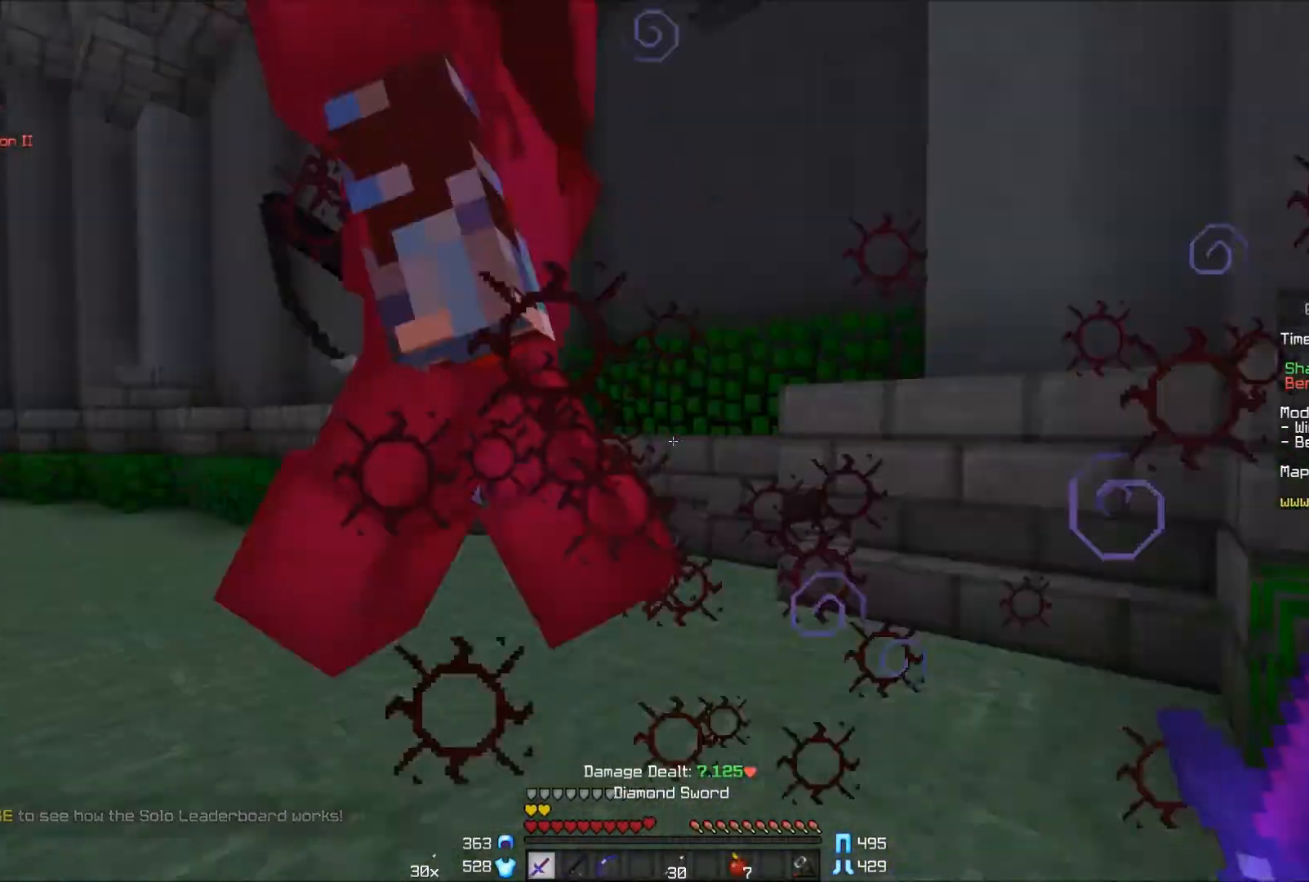
{"keys": ["a", "w"], "mouse": ["left"], "events": [[50, "mouse_left", "up"], [100, "mouse_left", "down"], [200, "mouse_left", "up"], [250, "mouse_left", "down"], [300, "mouse_left", "up"], [350, "mouse_left", "down"], [467, "mouse_left", "up"], [500, "mouse_left", "down"]]}
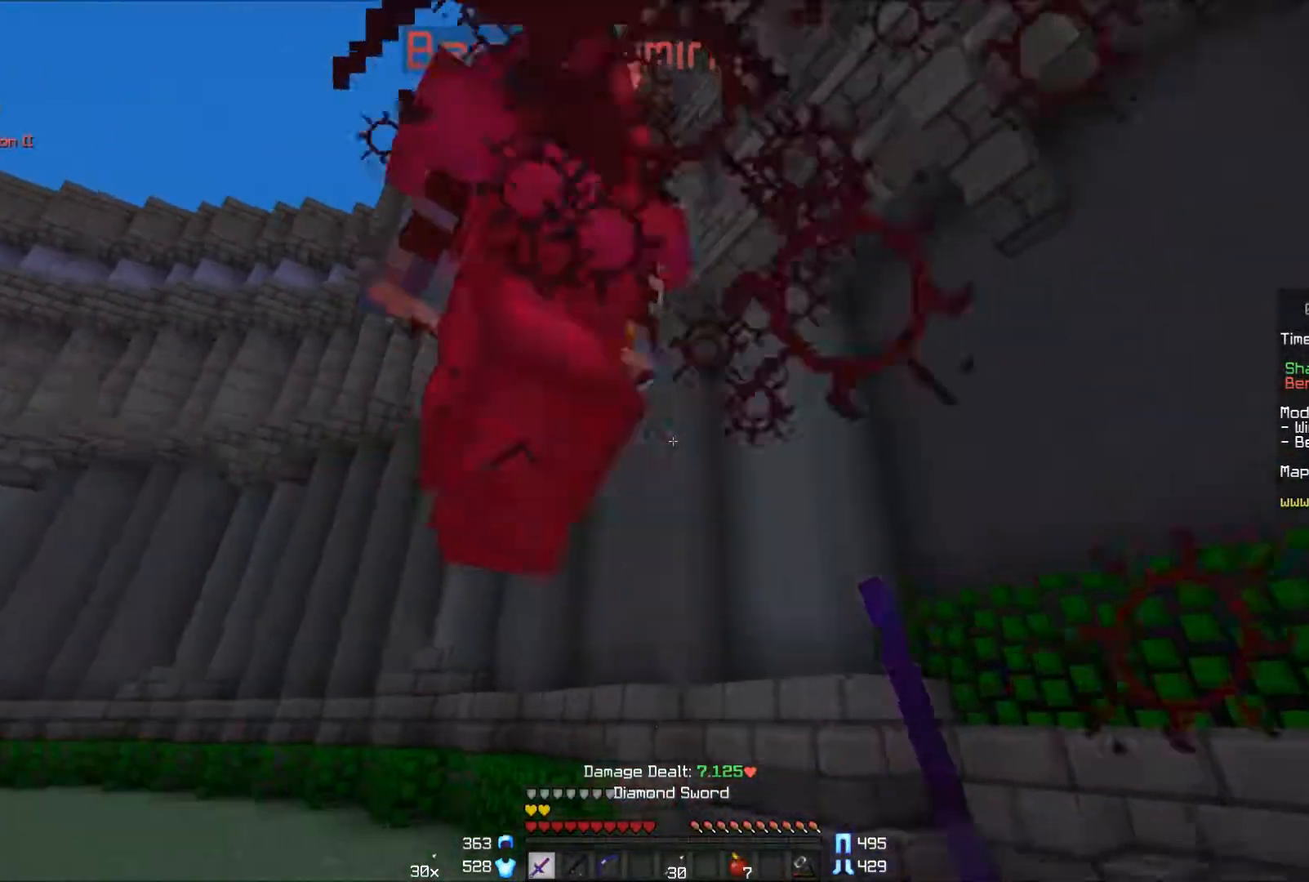
{"keys": ["a", "w"], "mouse": ["left"], "events": [[50, "mouse_left", "up"], [100, "mouse_left", "down"], [150, "mouse_left", "up"], [350, "mouse_left", "down"], [400, "mouse_left", "up"], [450, "mouse_left", "down"]]}
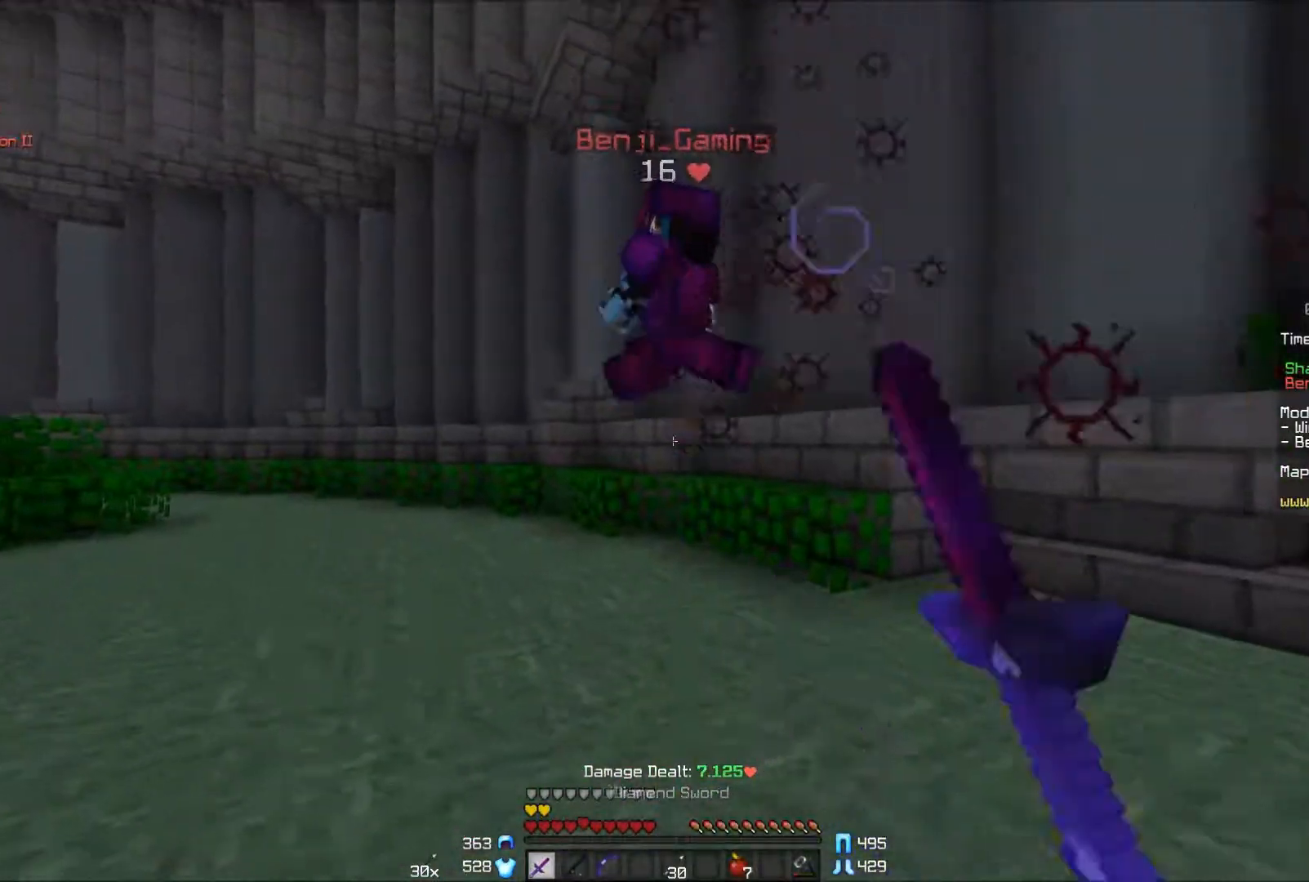
{"keys": ["a", "w"], "mouse": [], "events": [[50, "mouse_left", "up"], [100, "mouse_left", "down"], [200, "mouse_left", "up"], [250, "mouse_right", "down"], [400, "mouse_right", "up"]]}
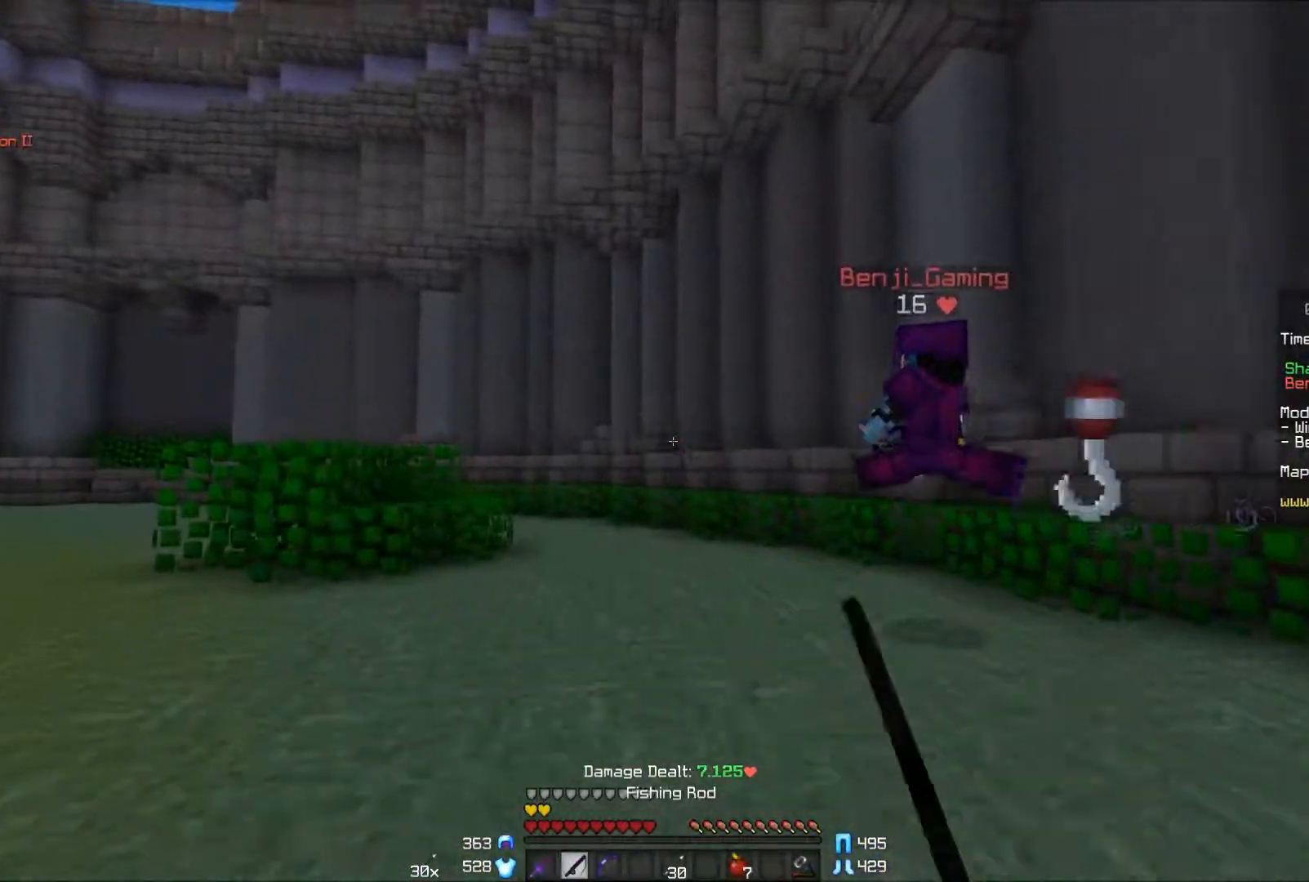
{"keys": ["w"], "mouse": ["right"], "events": [[300, "a", "up"], [450, "mouse_right", "down"]]}
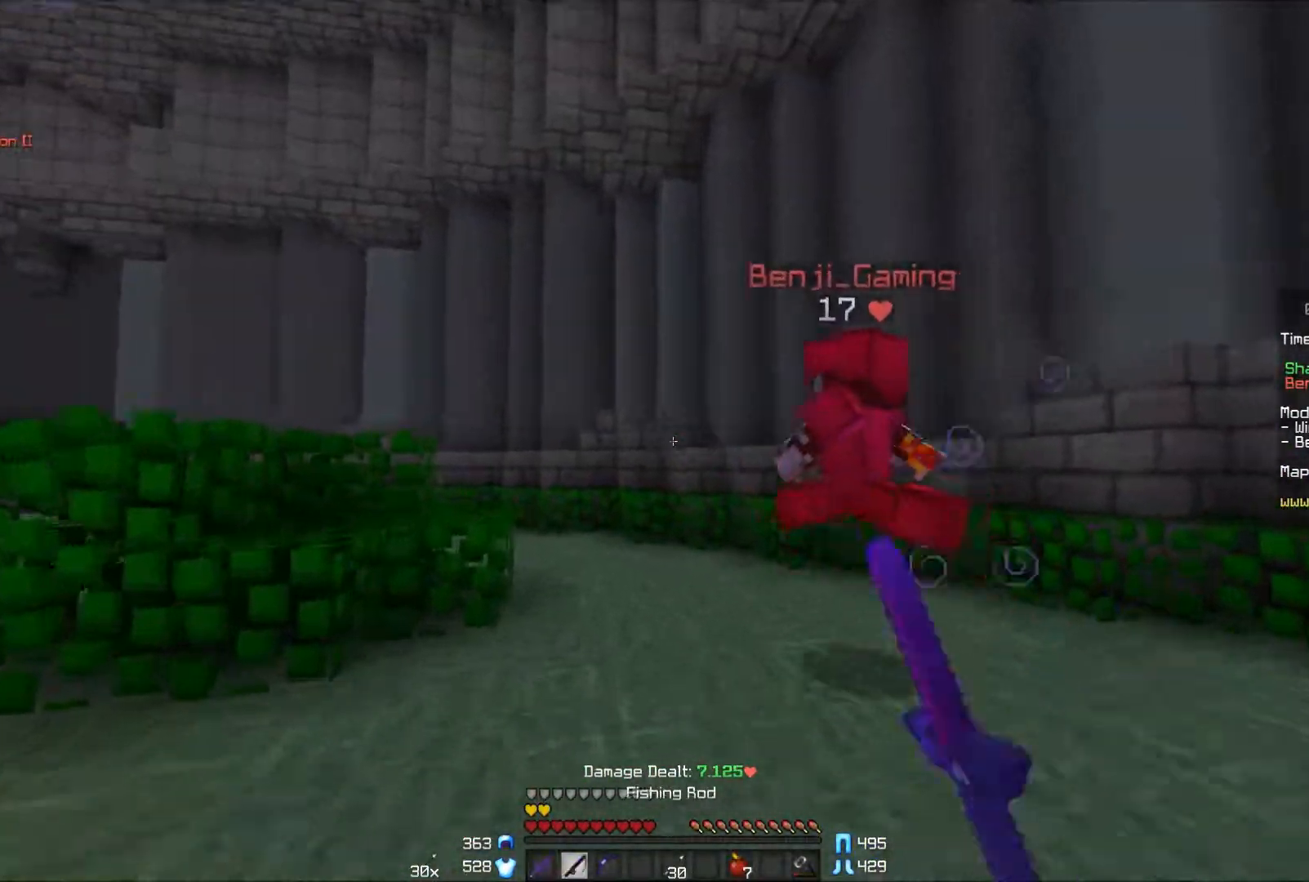
{"keys": ["w"], "mouse": [], "events": [[100, "mouse_right", "up"]]}
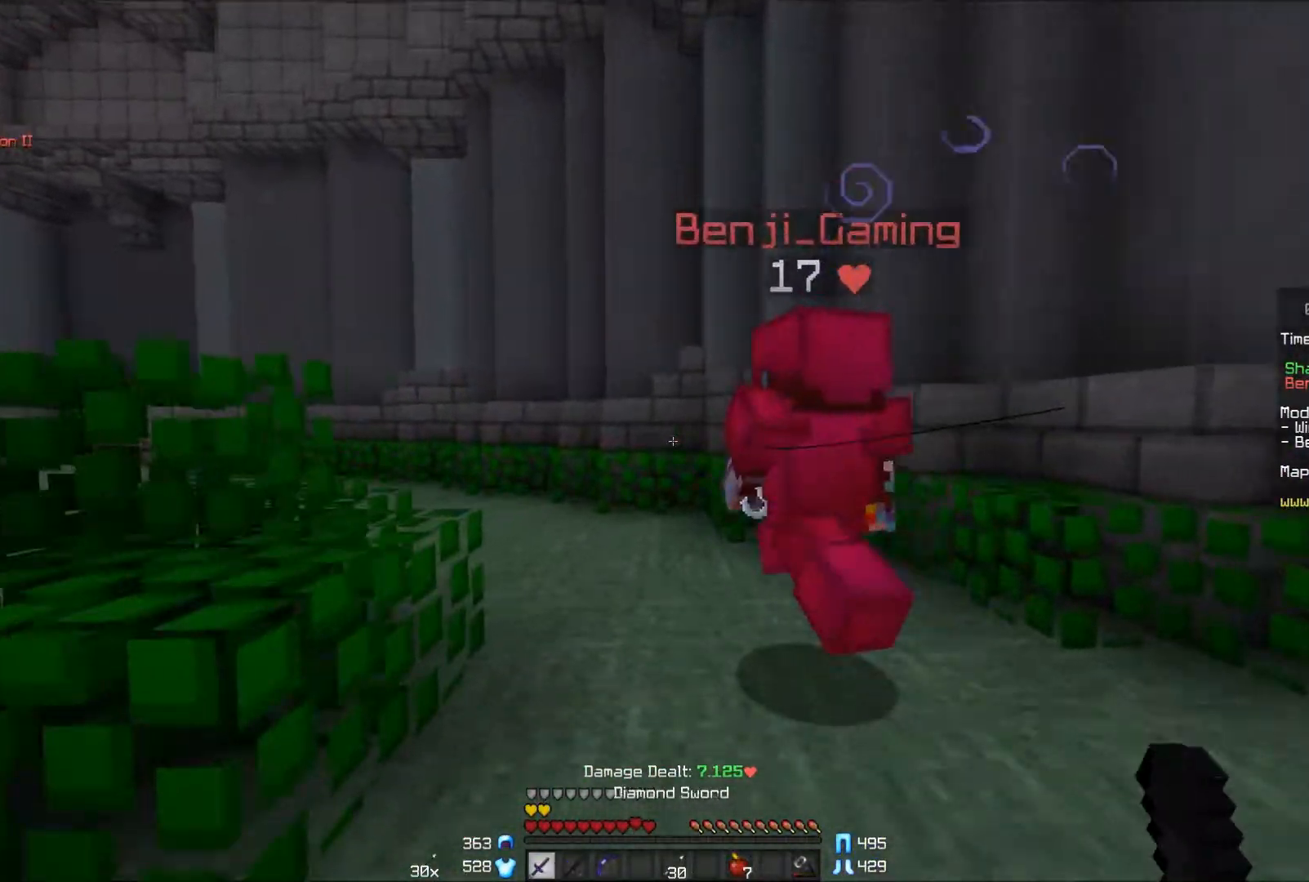
{"keys": ["a", "w"], "mouse": ["left"], "events": [[17, "mouse_left", "down"], [50, "mouse_left", "up"], [100, "mouse_left", "down"], [200, "mouse_left", "up"], [250, "mouse_left", "down"], [300, "mouse_left", "up"], [350, "mouse_left", "down"], [400, "a", "down"], [400, "mouse_left", "up"], [450, "mouse_left", "down"]]}
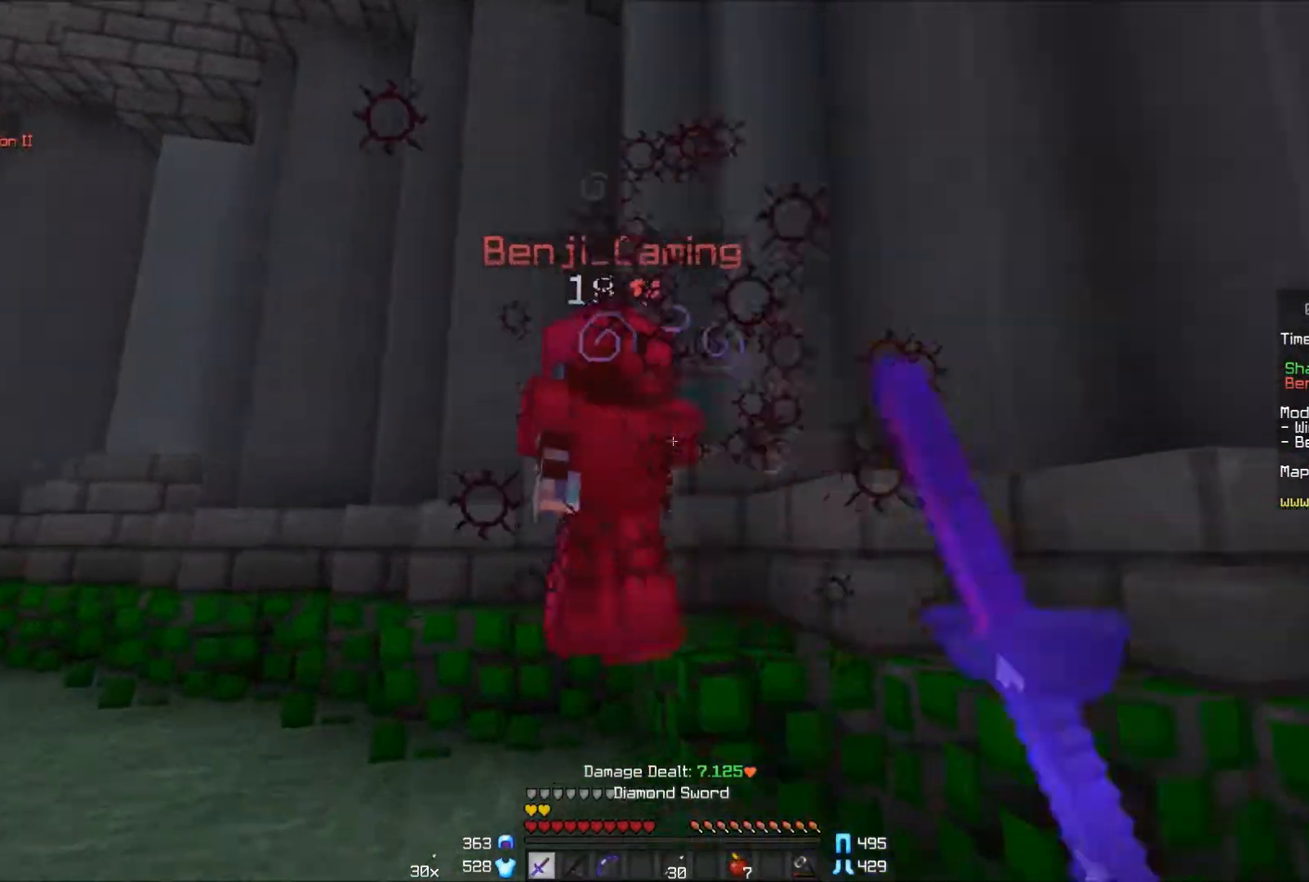
{"keys": ["w"], "mouse": ["left"], "events": [[50, "mouse_left", "up"], [100, "mouse_left", "down"], [150, "mouse_left", "up"], [200, "mouse_left", "down"], [250, "mouse_right", "down"], [300, "mouse_left", "up"], [367, "mouse_left", "down"], [367, "mouse_right", "up"], [400, "a", "up"], [400, "mouse_left", "up"], [450, "mouse_left", "down"]]}
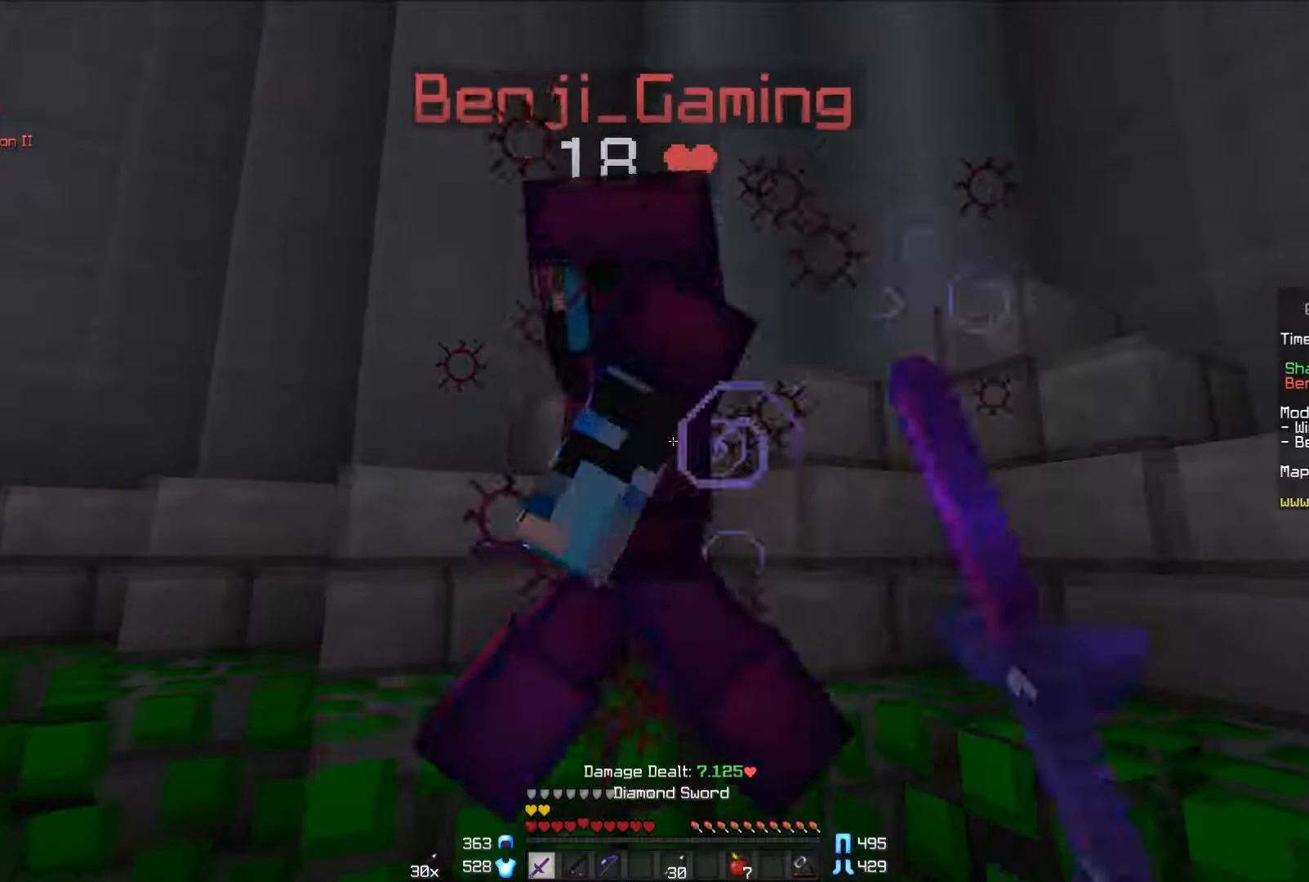
{"keys": [], "mouse": [], "events": [[50, "a", "down"], [50, "mouse_left", "up"], [50, "w", "up"], [100, "mouse_left", "down"], [150, "a", "up"], [150, "mouse_left", "up"], [200, "a", "down"], [200, "mouse_left", "down"], [300, "mouse_left", "up"], [350, "mouse_left", "down"], [400, "mouse_left", "up"], [450, "a", "up"], [450, "mouse_left", "down"], [500, "mouse_left", "up"]]}
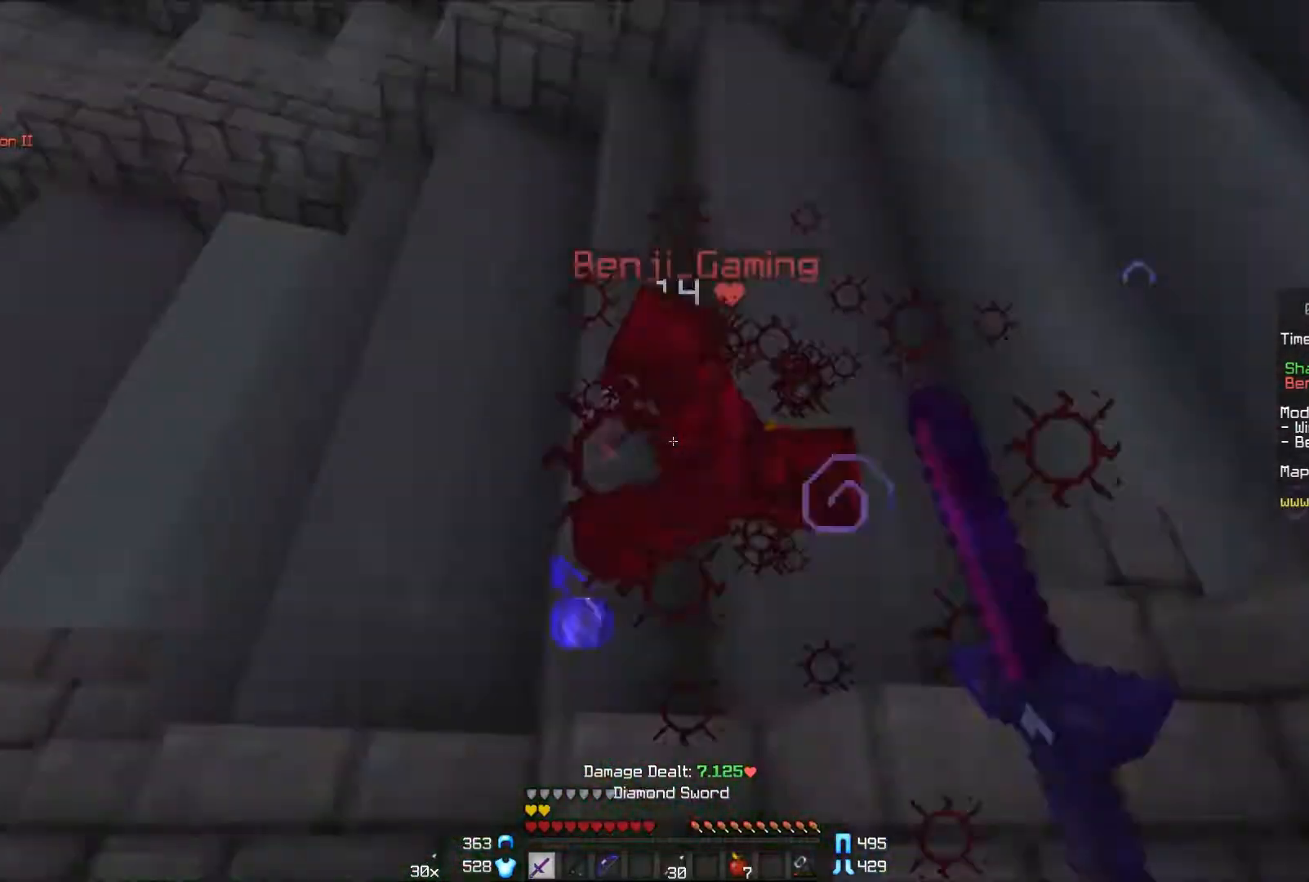
{"keys": [], "mouse": [], "events": [[50, "mouse_left", "down"], [100, "a", "down"], [100, "w", "down"], [150, "mouse_left", "up"], [200, "mouse_left", "down"], [250, "mouse_left", "up"], [300, "mouse_left", "down"], [400, "mouse_left", "up"], [450, "a", "up"], [450, "mouse_left", "down"], [450, "w", "up"], [500, "mouse_left", "up"]]}
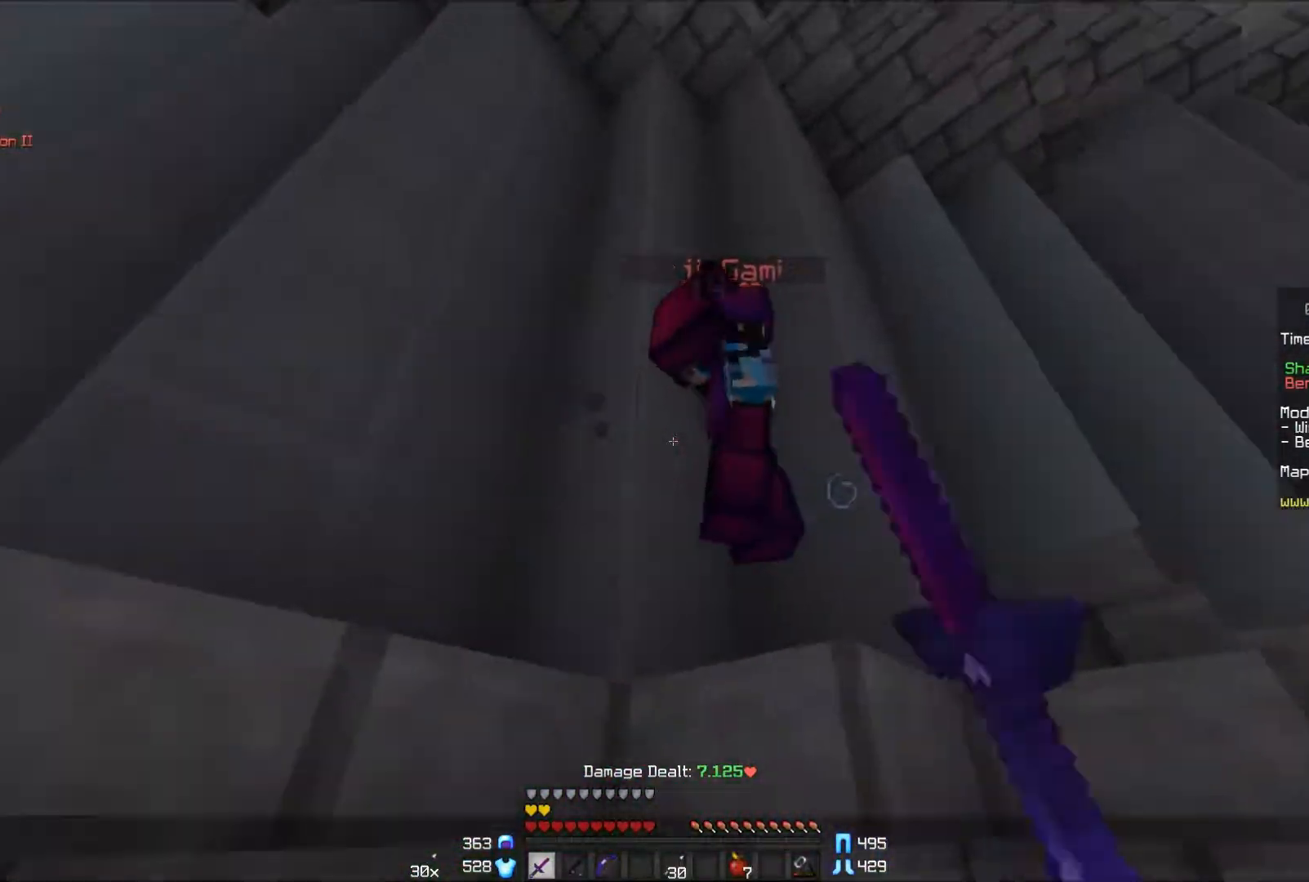
{"keys": ["a"], "mouse": [], "events": [[50, "mouse_left", "down"], [100, "d", "down"], [150, "mouse_left", "up"], [200, "mouse_left", "down"], [250, "mouse_left", "up"], [250, "w", "down"], [300, "mouse_left", "down"], [400, "mouse_left", "up"], [450, "a", "down"], [450, "d", "up"], [450, "mouse_left", "down"], [500, "mouse_left", "up"], [500, "w", "up"]]}
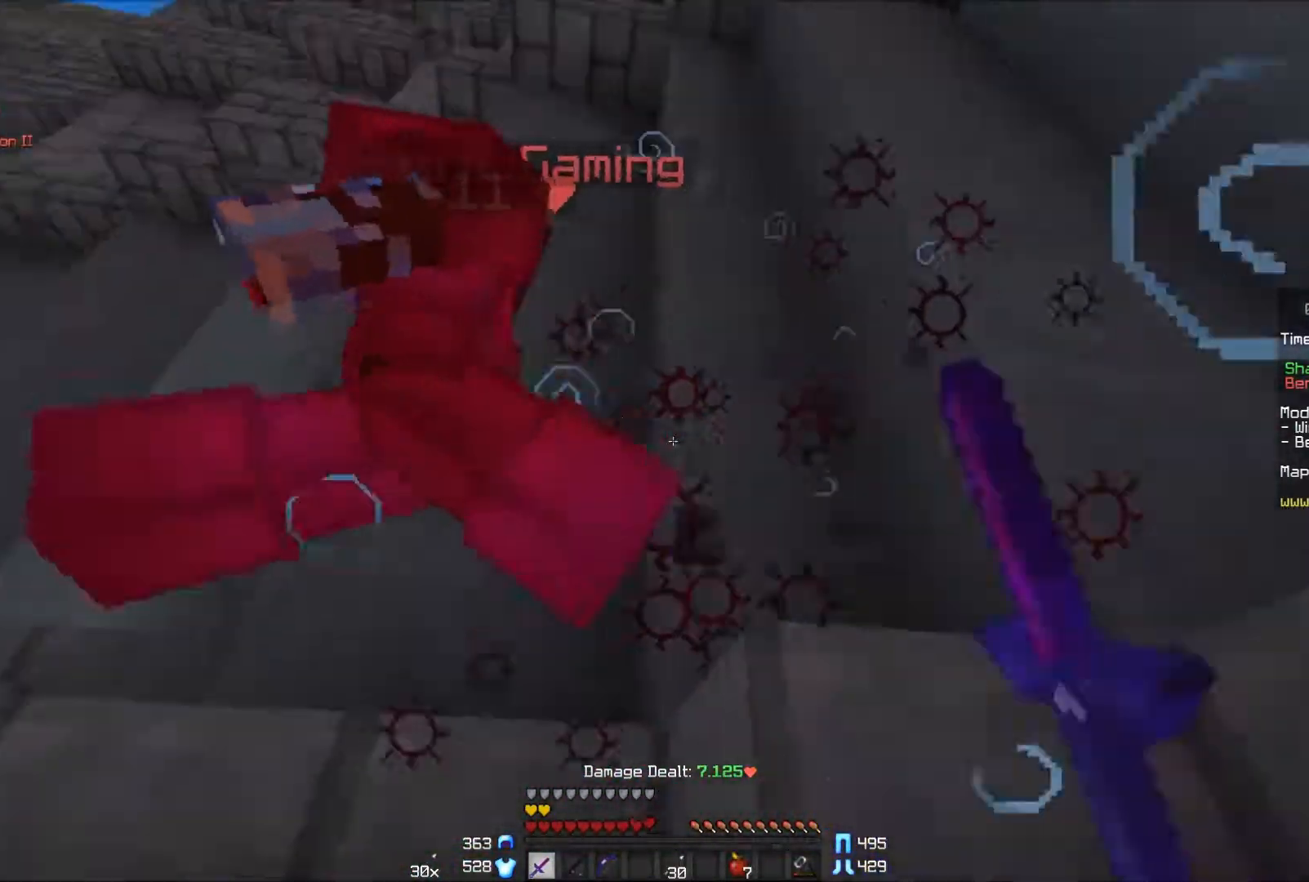
{"keys": ["a", "w"], "mouse": [], "events": [[67, "mouse_left", "down"], [150, "mouse_left", "up"], [200, "mouse_left", "down"], [250, "mouse_left", "up"], [250, "w", "down"], [300, "mouse_left", "down"], [400, "mouse_left", "up"], [450, "mouse_left", "down"], [500, "mouse_left", "up"]]}
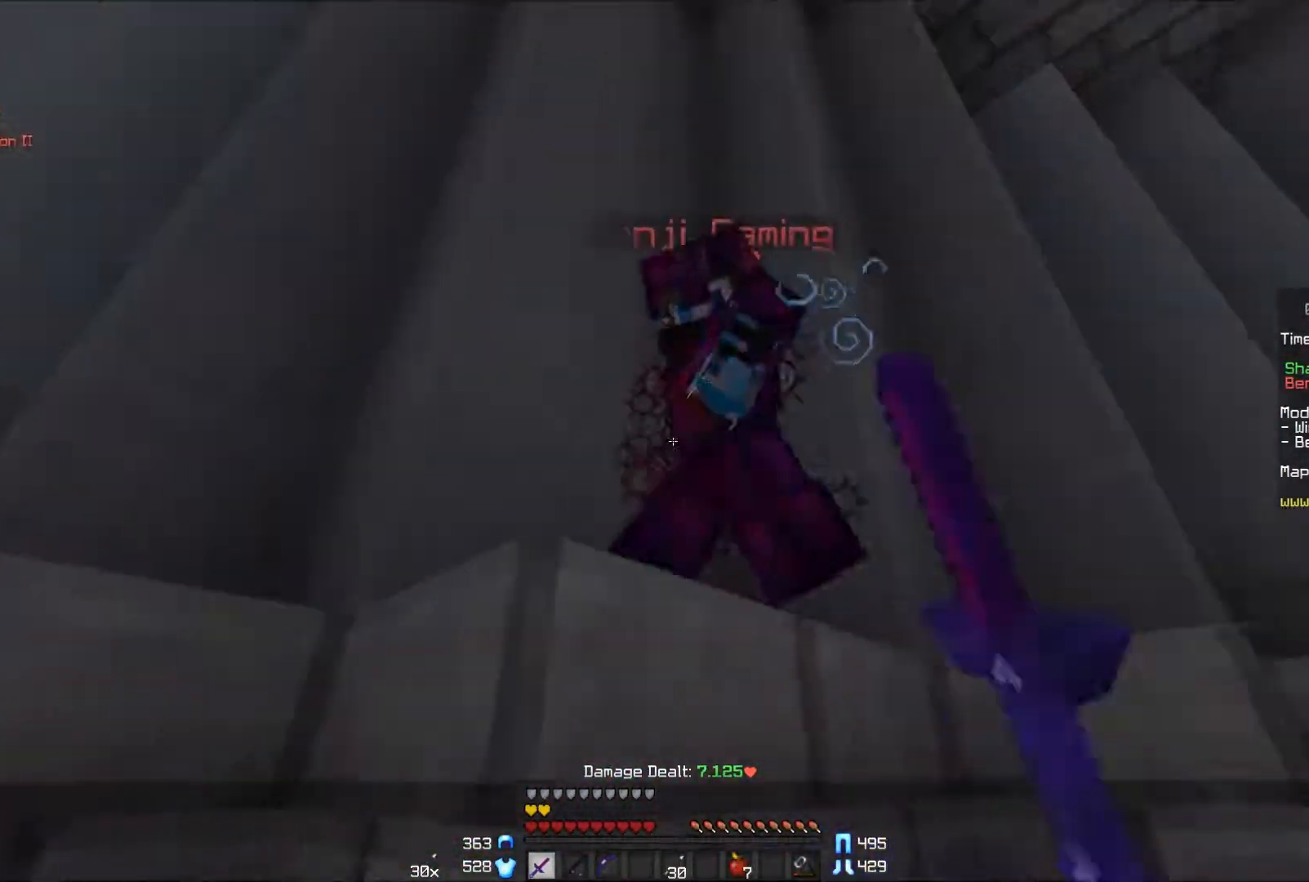
{"keys": ["a", "s"], "mouse": [], "events": [[50, "mouse_left", "down"], [150, "mouse_left", "up"], [200, "mouse_left", "down"], [250, "a", "up"], [250, "mouse_left", "up"], [250, "w", "up"], [300, "mouse_left", "down"], [350, "mouse_left", "up"], [450, "mouse_left", "down"], [450, "s", "down"], [500, "a", "down"], [500, "mouse_left", "up"]]}
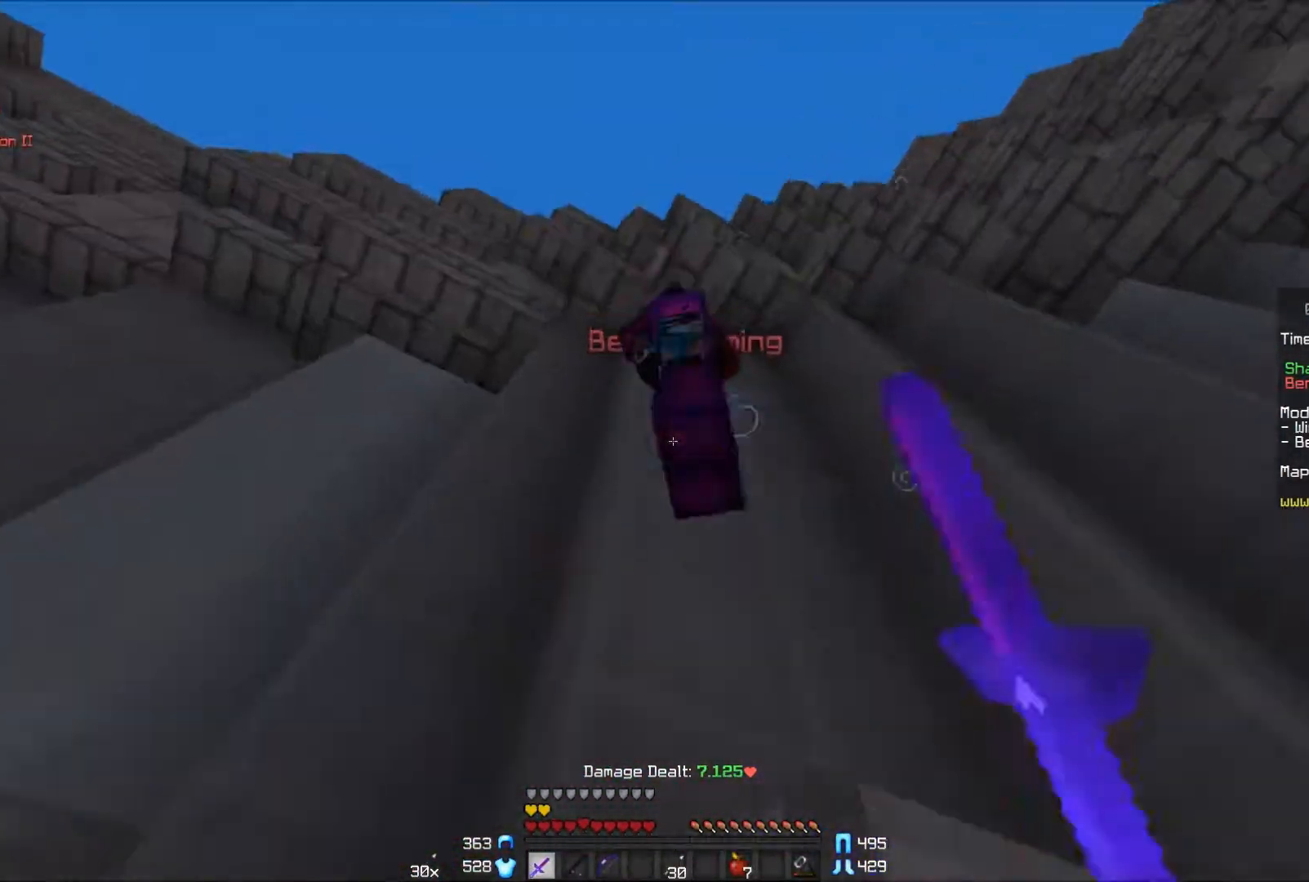
{"keys": ["w"], "mouse": [], "events": [[50, "mouse_left", "down"], [100, "mouse_left", "up"], [150, "mouse_left", "down"], [200, "s", "up"], [250, "a", "up"], [250, "mouse_left", "up"], [300, "mouse_left", "down"], [350, "mouse_left", "up"], [350, "w", "down"], [400, "mouse_left", "down"], [500, "mouse_left", "up"]]}
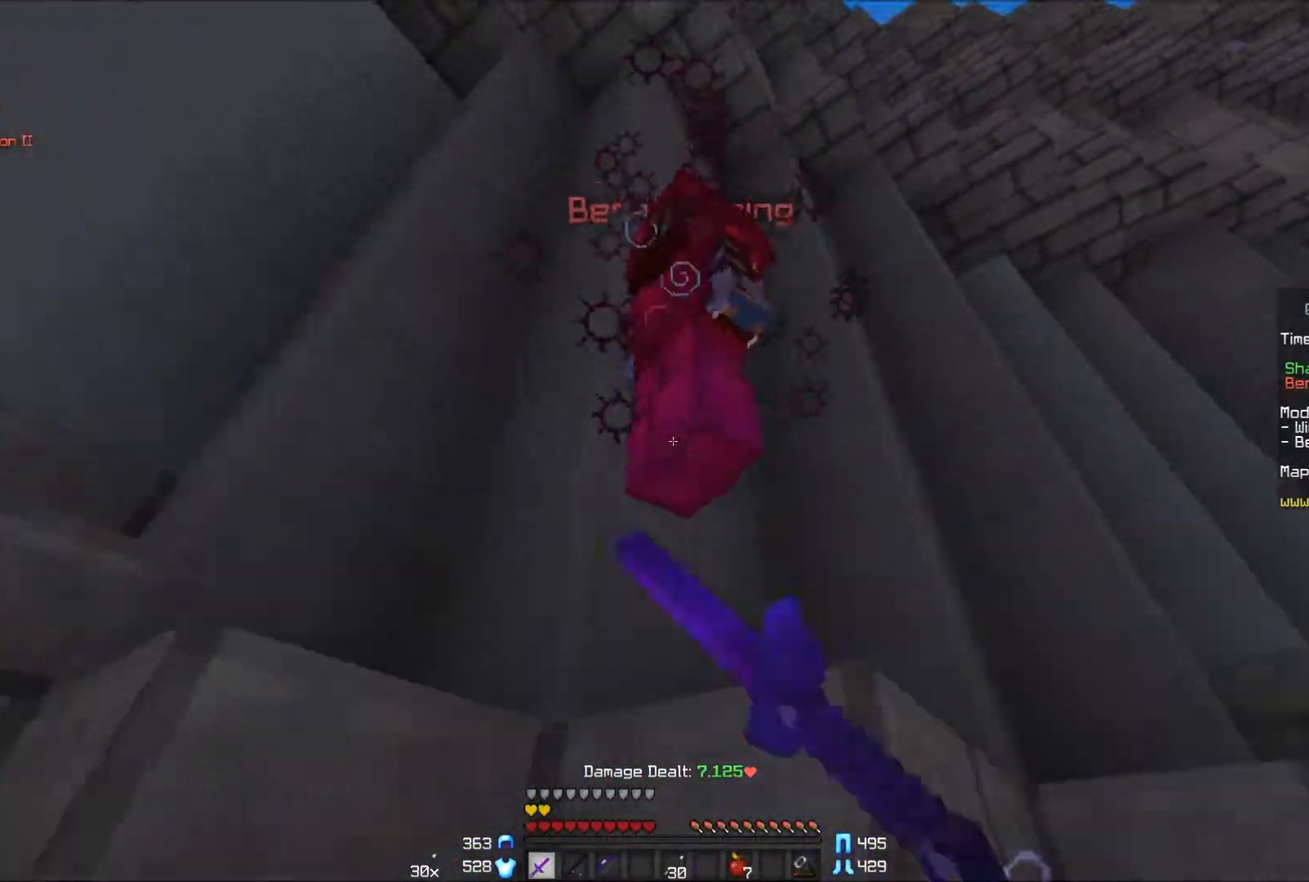
{"keys": ["d", "w"], "mouse": ["left"], "events": [[50, "mouse_left", "down"], [100, "mouse_left", "up"], [100, "w", "up"], [150, "mouse_left", "down"], [250, "mouse_left", "up"], [300, "mouse_left", "down"], [350, "d", "down"], [350, "mouse_left", "up"], [400, "mouse_left", "down"], [400, "w", "down"]]}
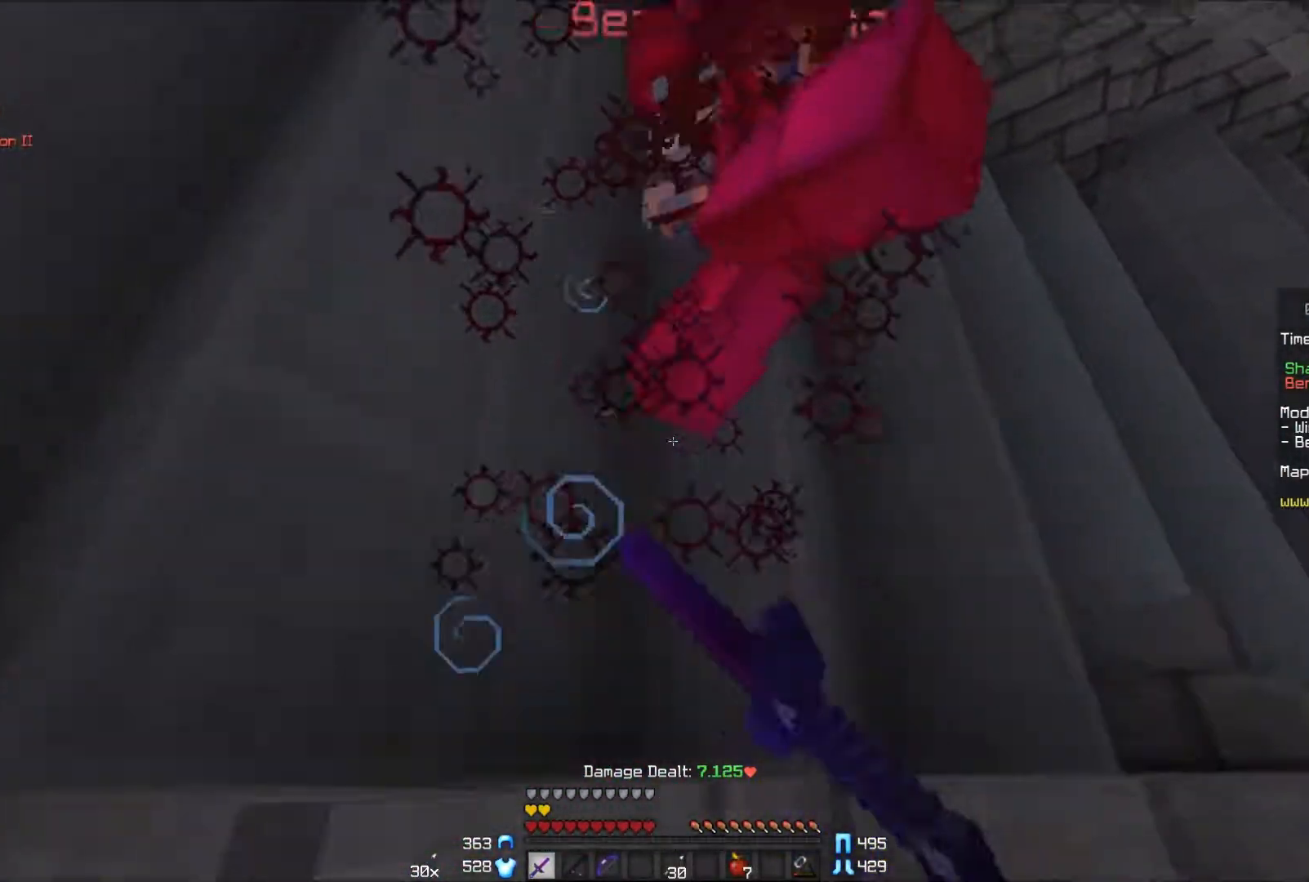
{"keys": ["d", "w"], "mouse": [], "events": [[100, "mouse_left", "up"], [150, "mouse_left", "down"], [250, "mouse_right", "down"], [300, "mouse_left", "up"], [350, "mouse_right", "up"], [400, "mouse_left", "down"], [500, "mouse_left", "up"]]}
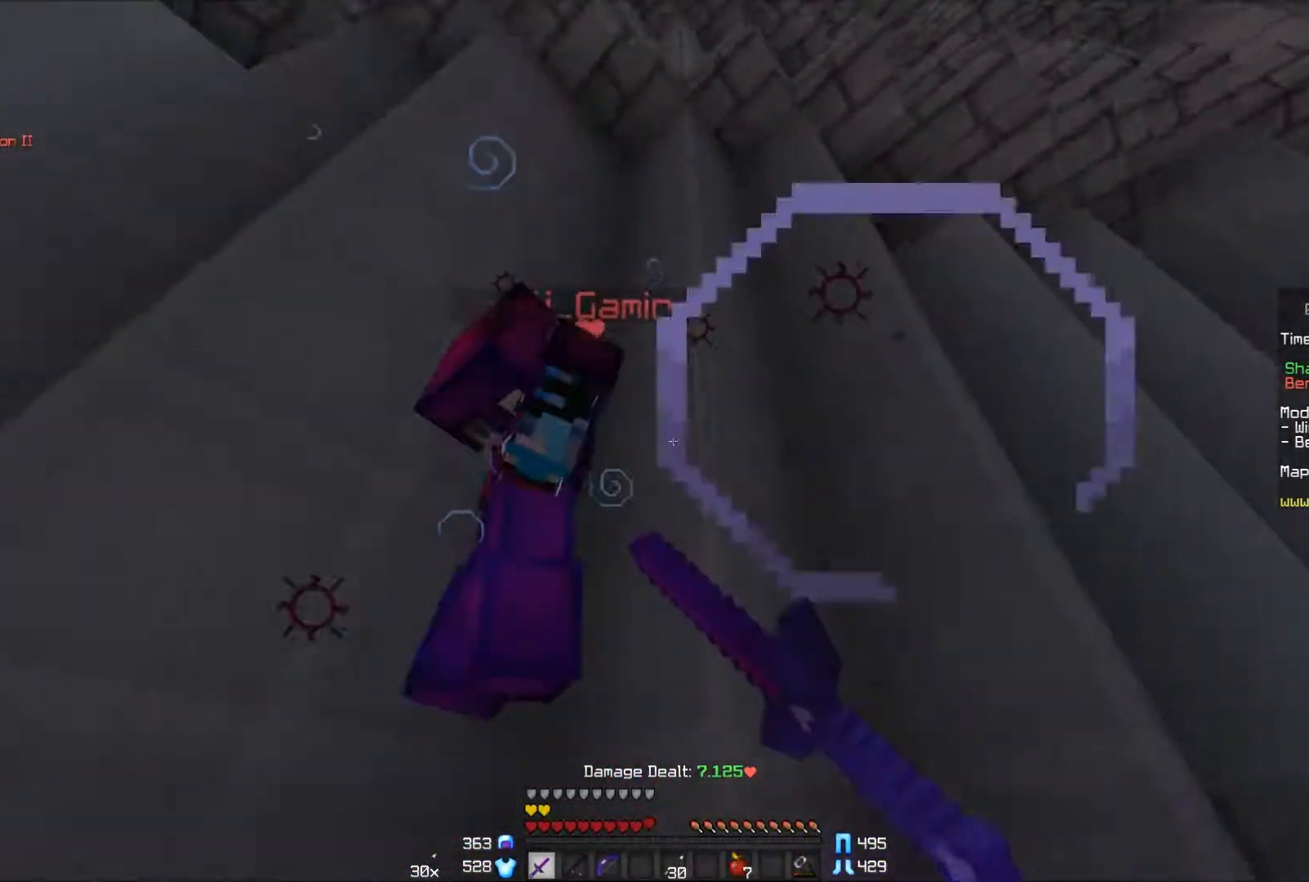
{"keys": ["a"], "mouse": ["left"], "events": [[50, "mouse_left", "down"], [100, "mouse_left", "up"], [150, "a", "down"], [150, "d", "up"], [150, "mouse_left", "down"], [200, "mouse_left", "up"], [250, "mouse_left", "down"], [300, "w", "up"], [350, "mouse_left", "up"], [400, "mouse_left", "down"], [450, "mouse_left", "up"], [500, "mouse_left", "down"]]}
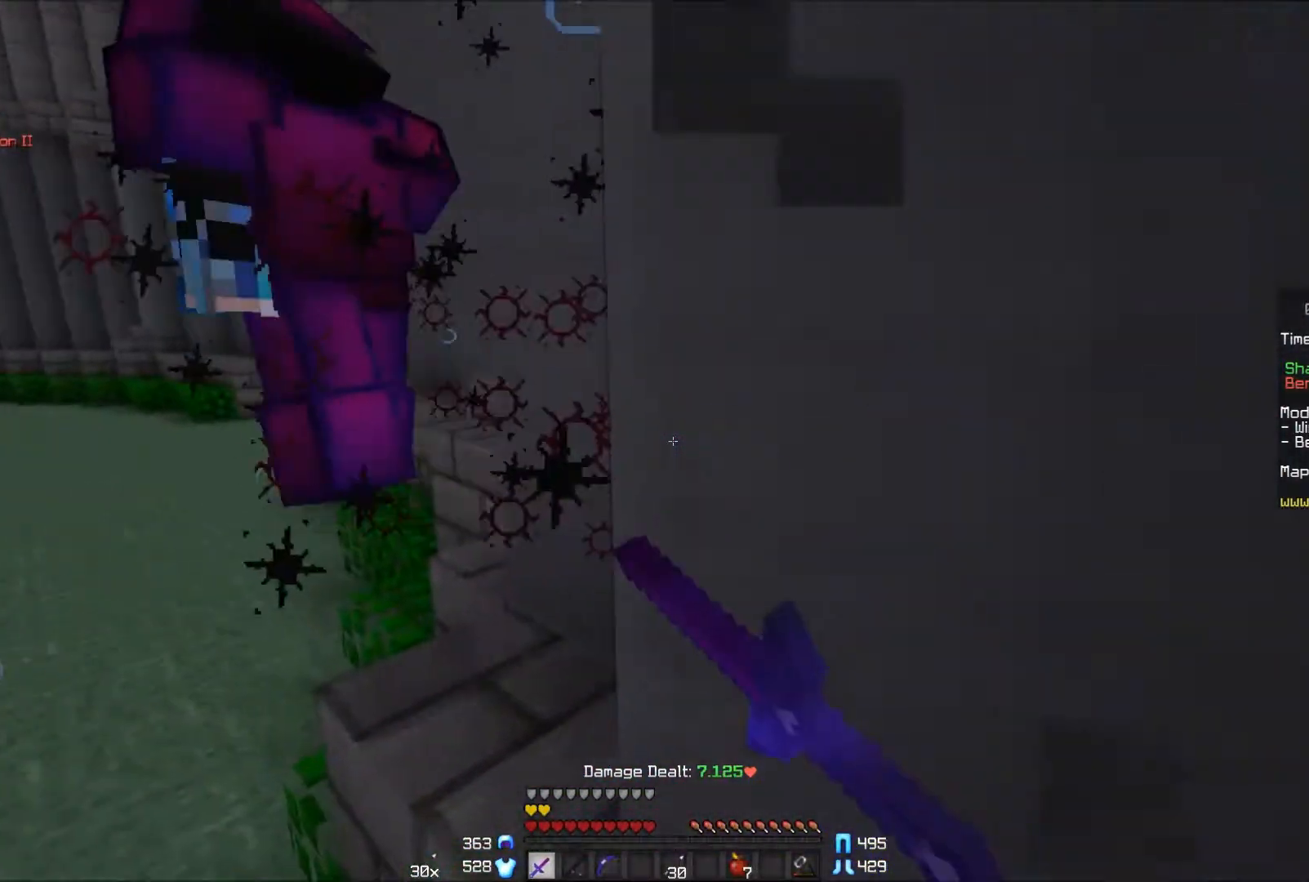
{"keys": ["a", "w"], "mouse": ["left"], "events": [[100, "mouse_left", "up"], [150, "mouse_left", "down"], [200, "mouse_left", "up"], [200, "w", "down"], [250, "mouse_left", "down"], [300, "mouse_left", "up"], [400, "mouse_left", "down"], [450, "mouse_left", "up"], [500, "mouse_left", "down"]]}